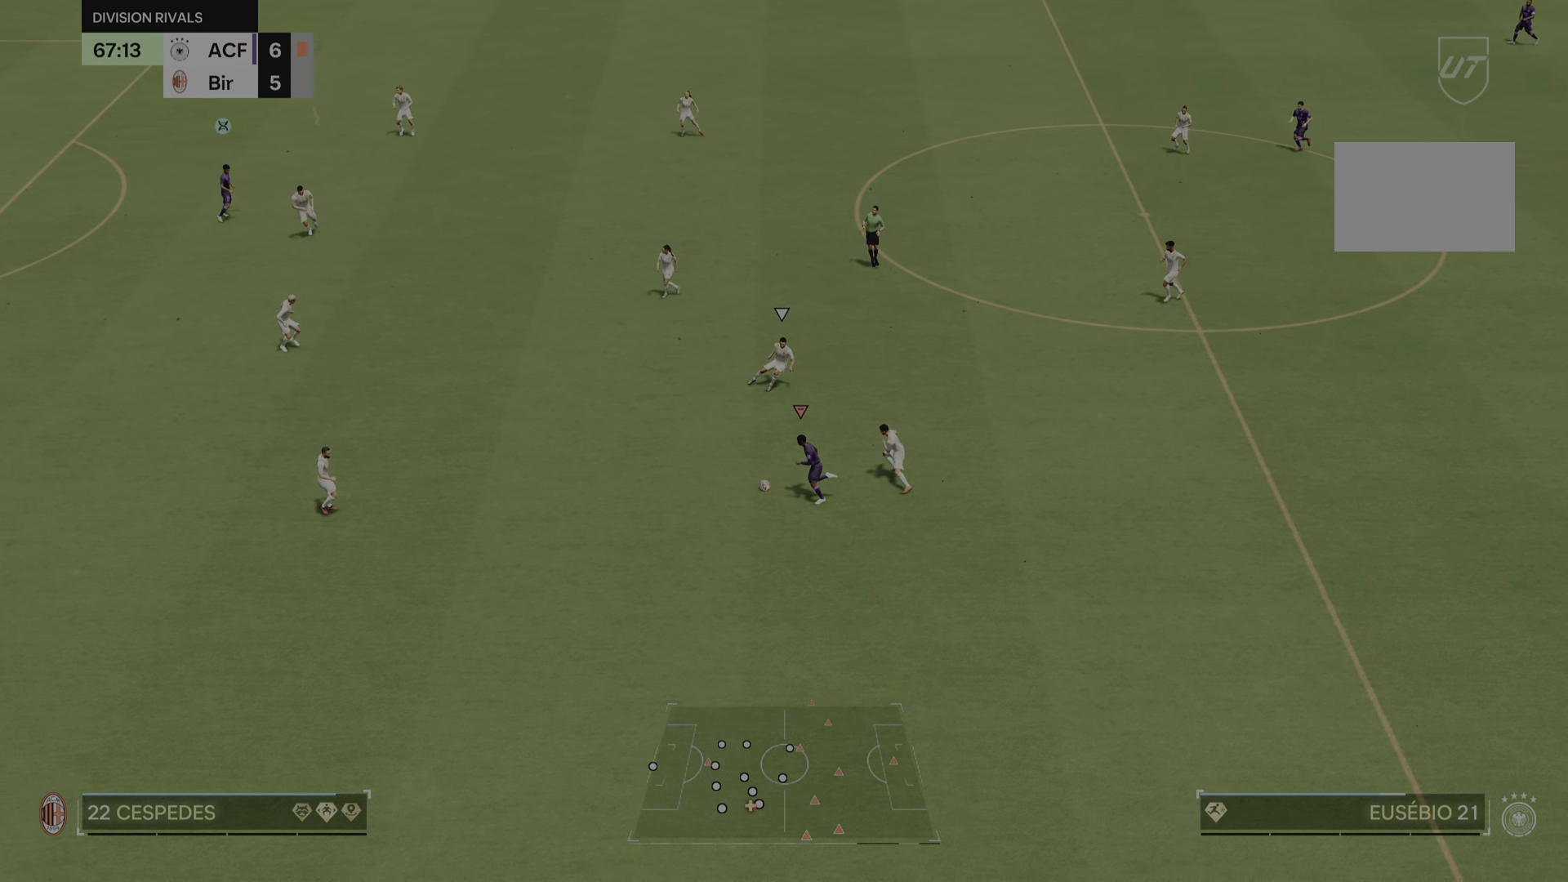
Gameplay with a controller (PlayStation layout); each line is a JSON object with the inputs held at the frame after it. "events" lists button and stick changes between this image and that frame as [ms after this image, input, new state], when the widget could be followed in between. Not read: L3 R3.
{"buttons": [], "left_stick": "down-left", "right_stick": "center", "events": [[84, "left_stick", "down-left"], [167, "R2", "up"]]}
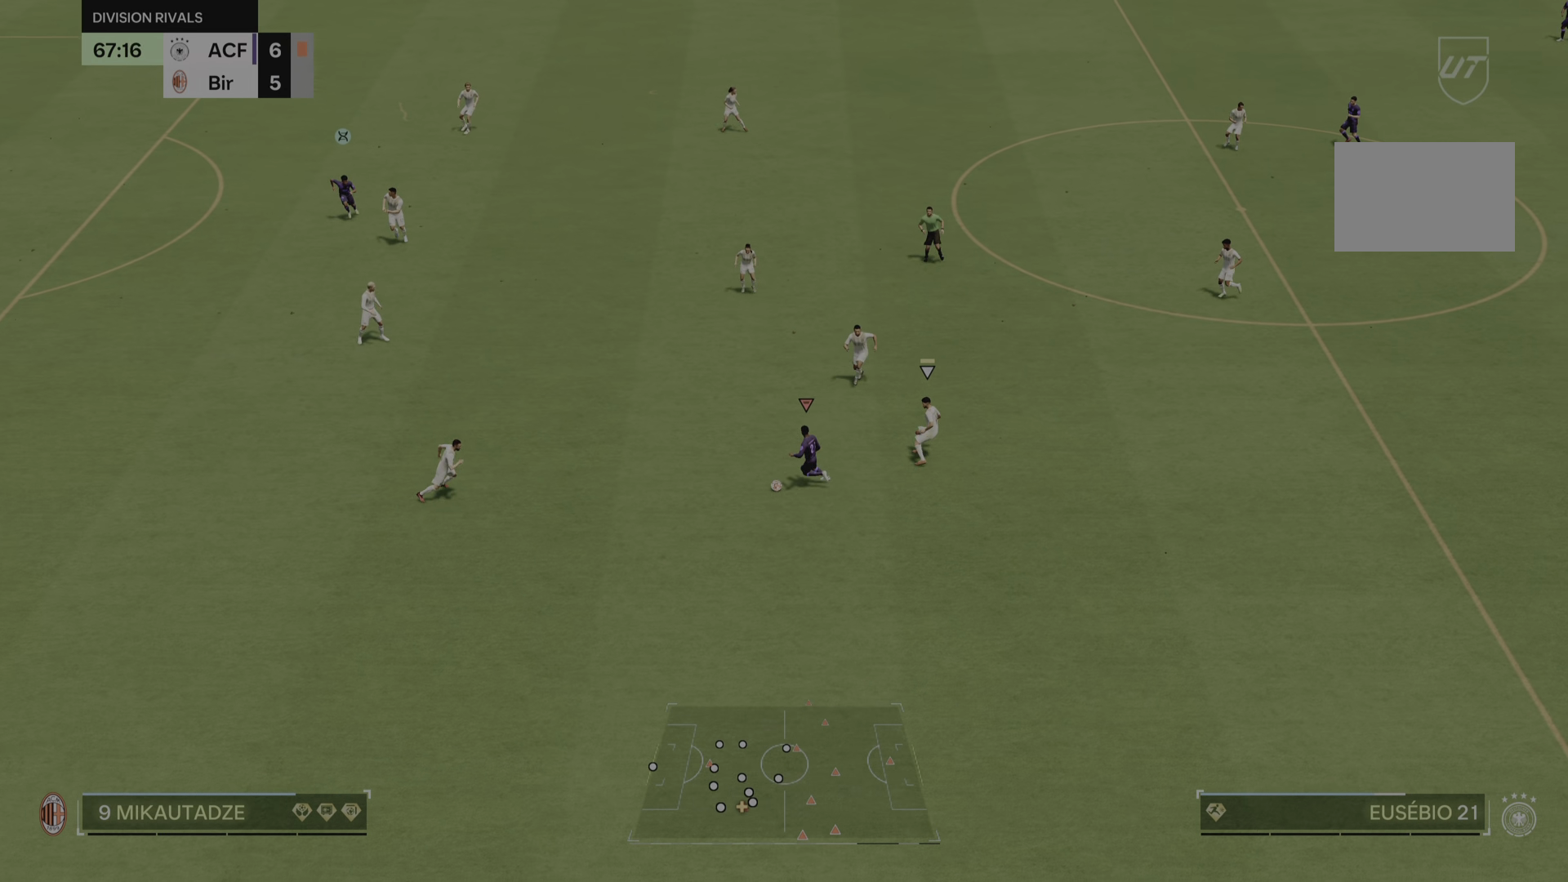
{"buttons": ["R2"], "left_stick": "up-left", "right_stick": "center", "events": [[100, "R2", "down"], [183, "left_stick", "left"], [350, "left_stick", "up-left"]]}
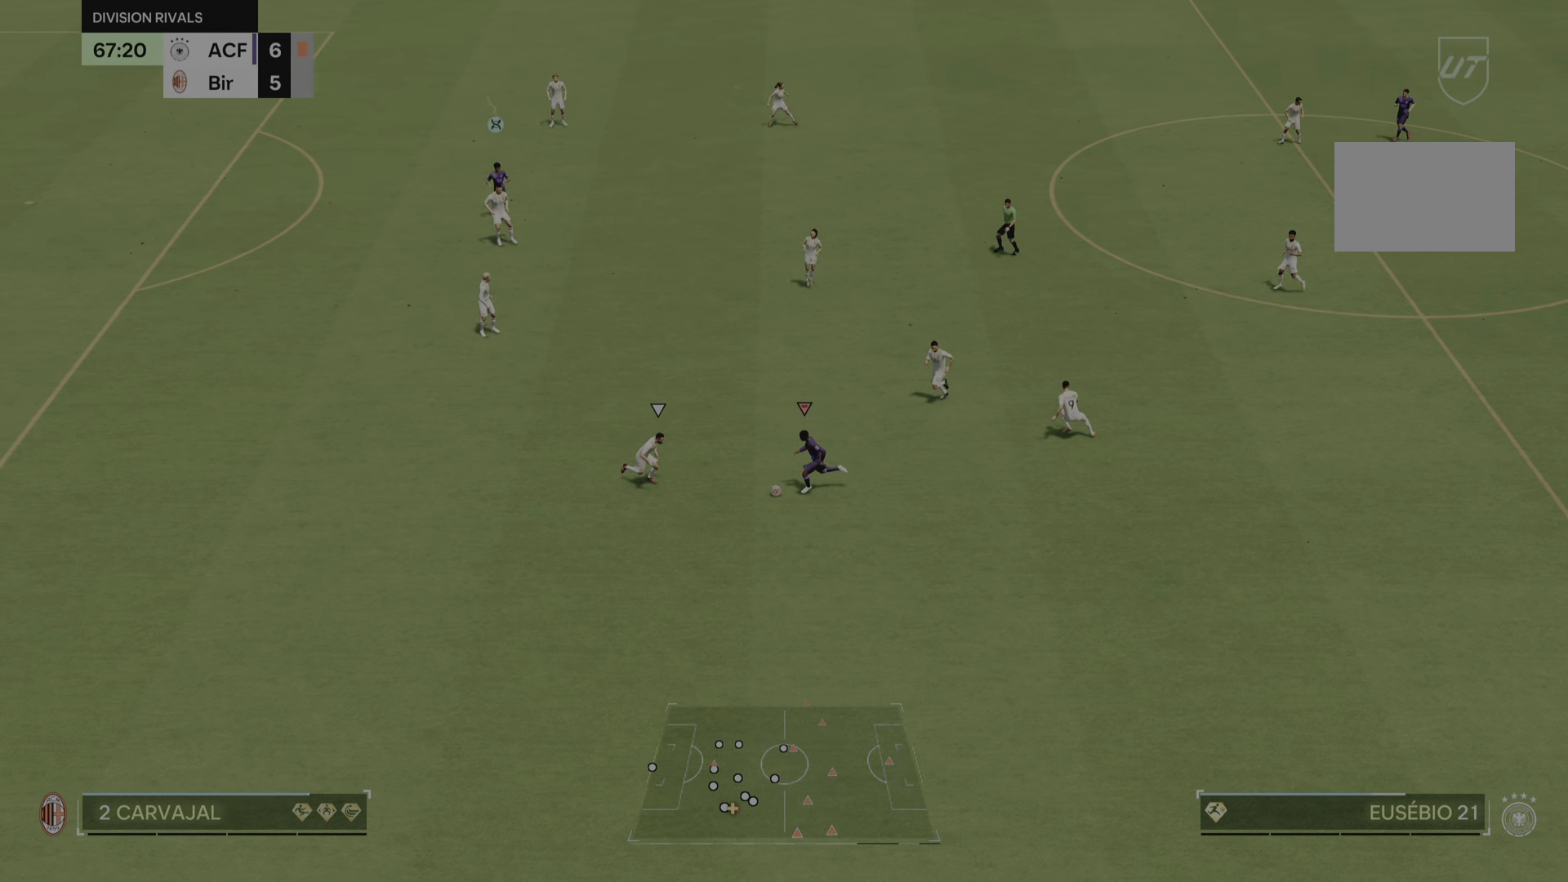
{"buttons": [], "left_stick": "up-left", "right_stick": "center", "events": [[434, "R2", "up"]]}
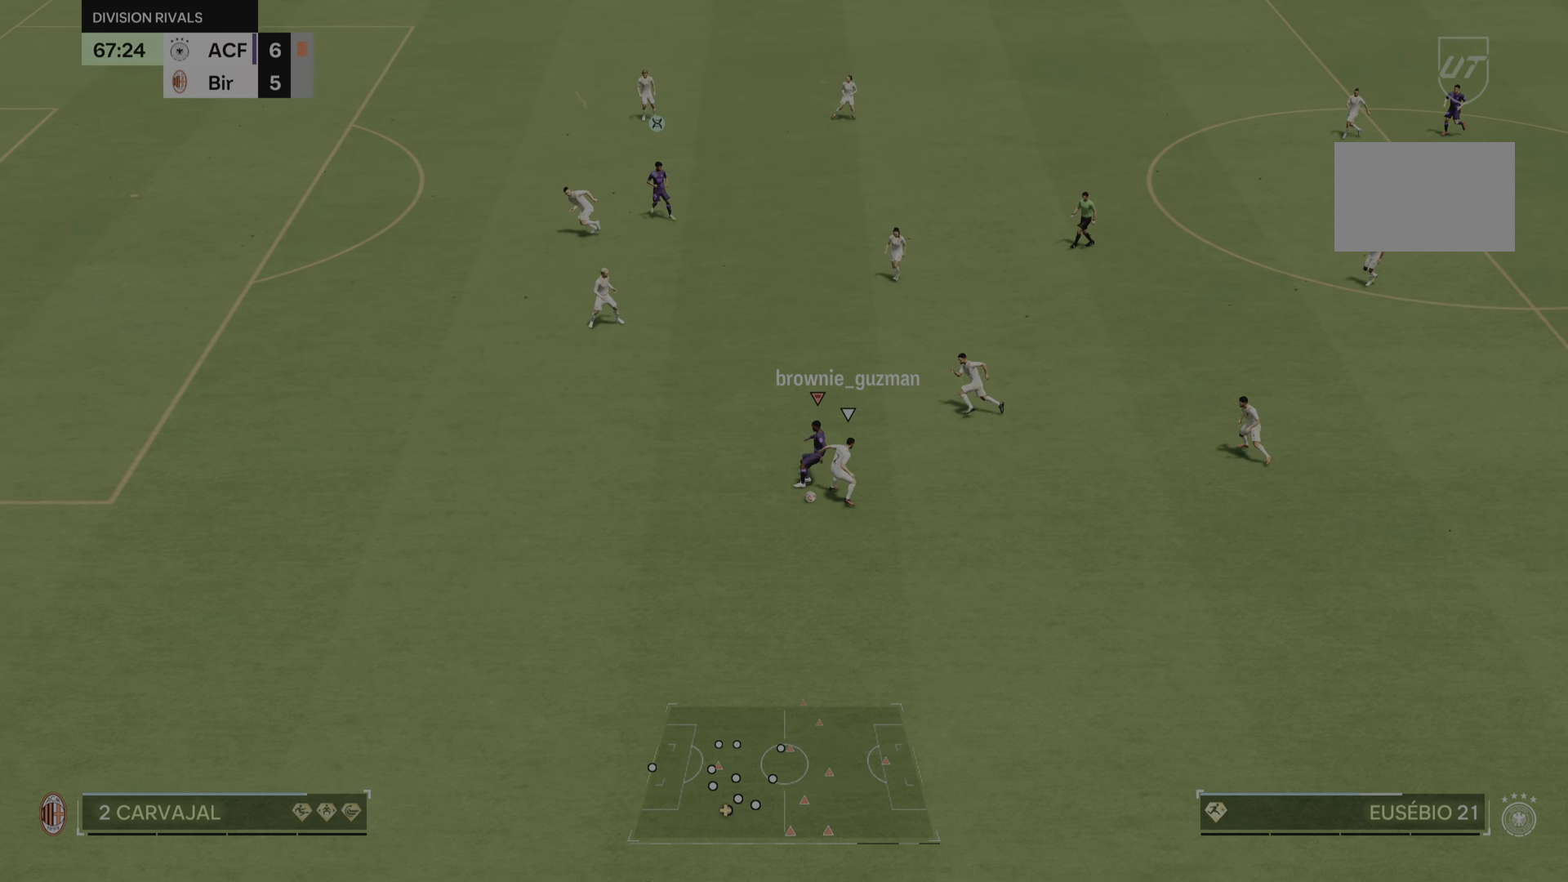
{"buttons": ["R2"], "left_stick": "left", "right_stick": "center", "events": [[267, "left_stick", "up-right"], [350, "R2", "down"], [400, "left_stick", "up-left"], [500, "left_stick", "left"]]}
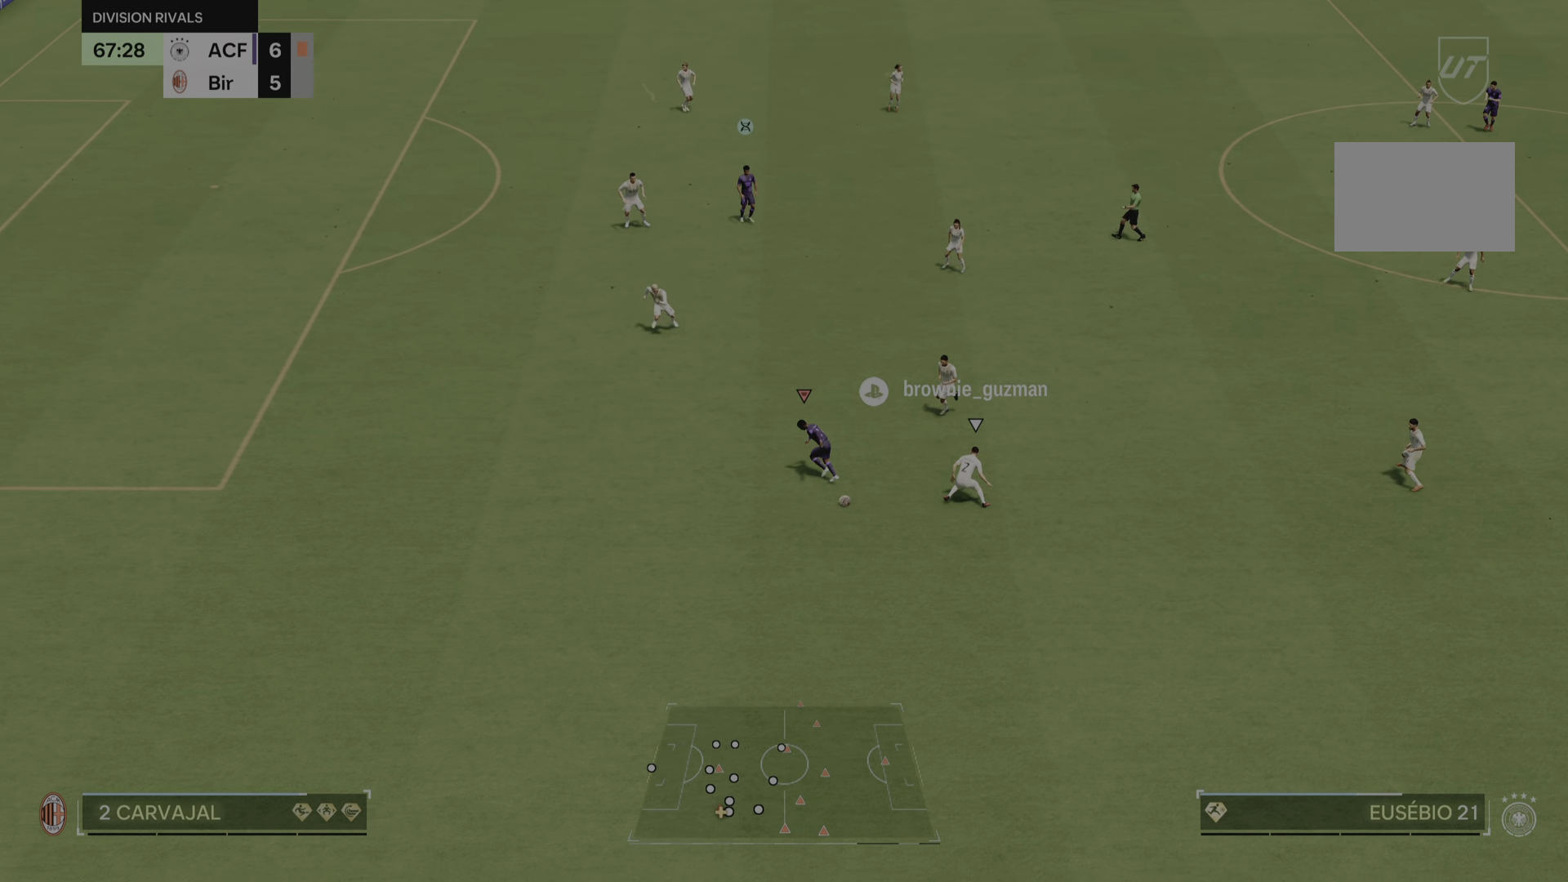
{"buttons": ["R2"], "left_stick": "down", "right_stick": "center", "events": [[100, "left_stick", "down-left"], [134, "R2", "up"], [367, "R2", "down"], [367, "left_stick", "down"]]}
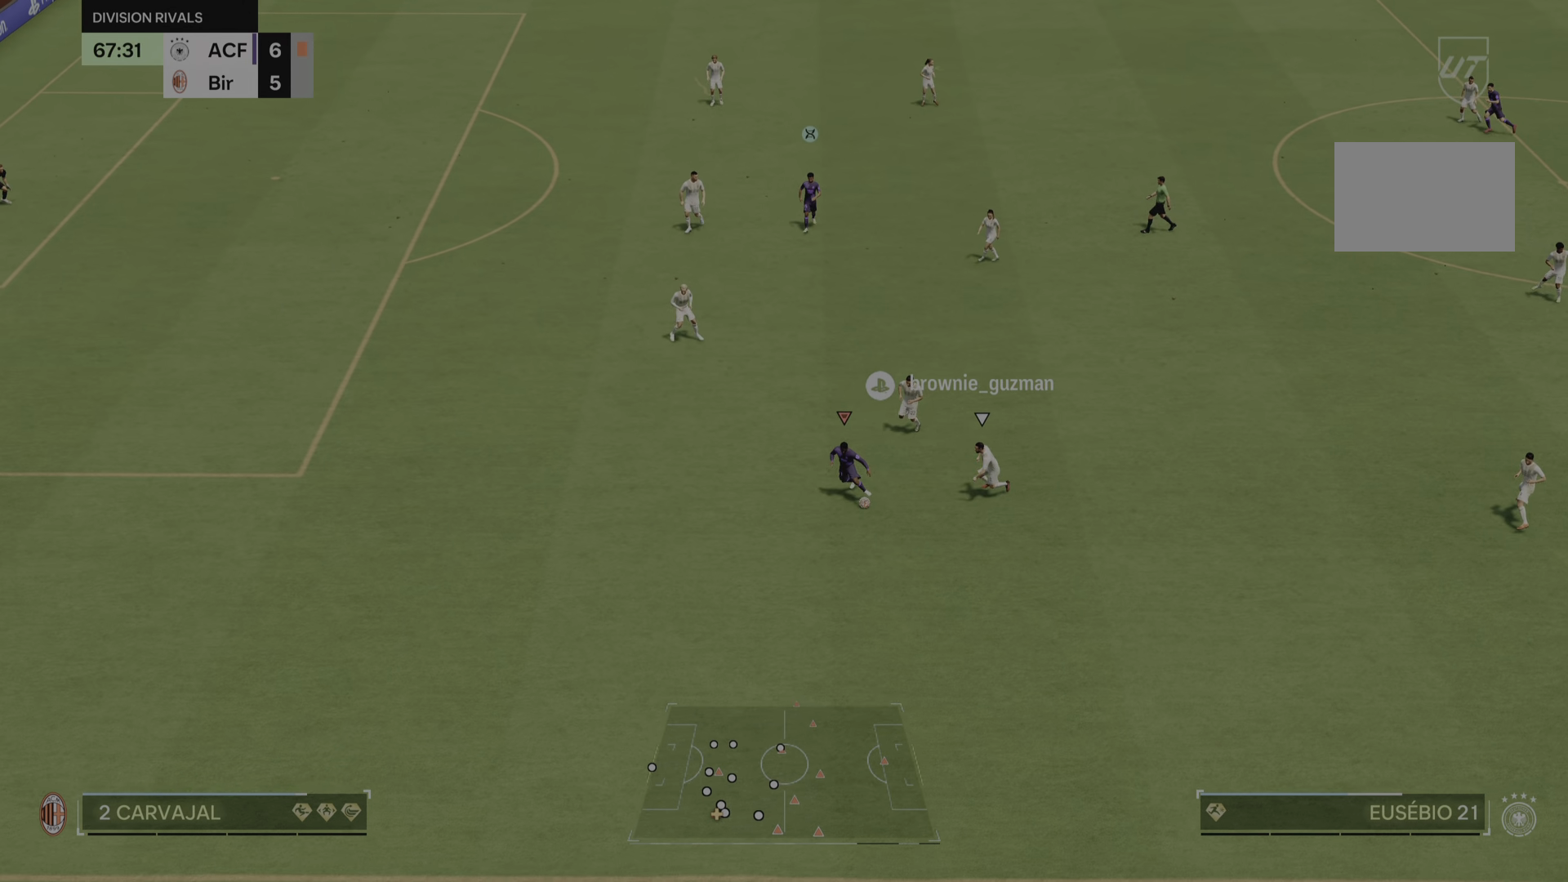
{"buttons": ["R2"], "left_stick": "left", "right_stick": "center", "events": [[133, "left_stick", "down-left"], [500, "left_stick", "left"]]}
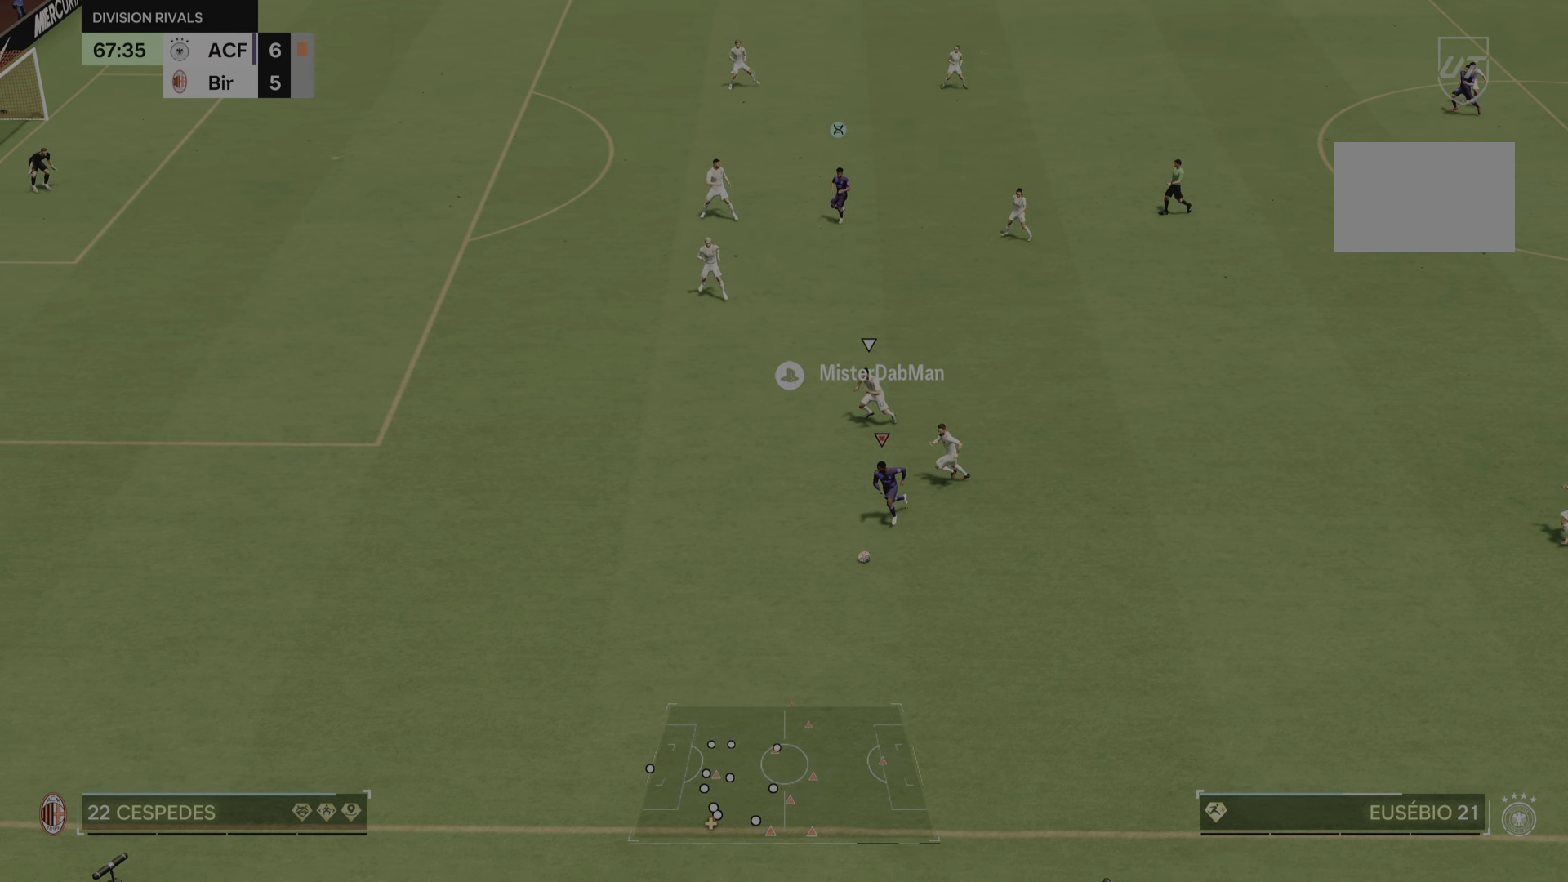
{"buttons": ["L2"], "left_stick": "up-right", "right_stick": "center", "events": [[350, "R2", "up"], [350, "left_stick", "up-right"], [501, "L2", "down"]]}
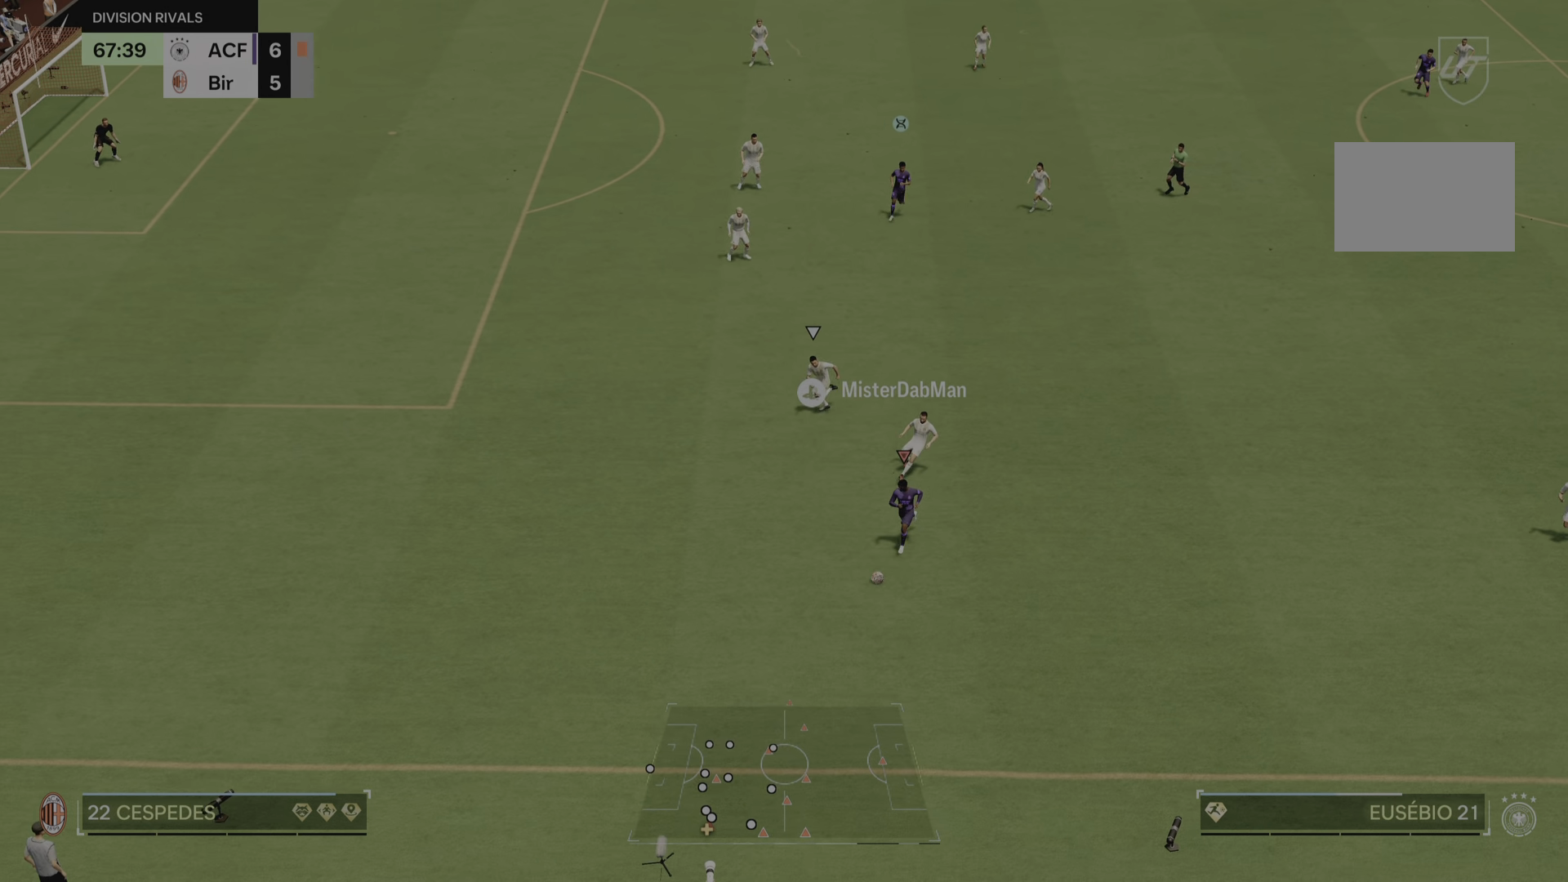
{"buttons": [], "left_stick": "left", "right_stick": "center", "events": [[50, "right_stick", "right"], [250, "right_stick", "center"], [383, "left_stick", "up-left"], [417, "L2", "up"], [450, "left_stick", "left"]]}
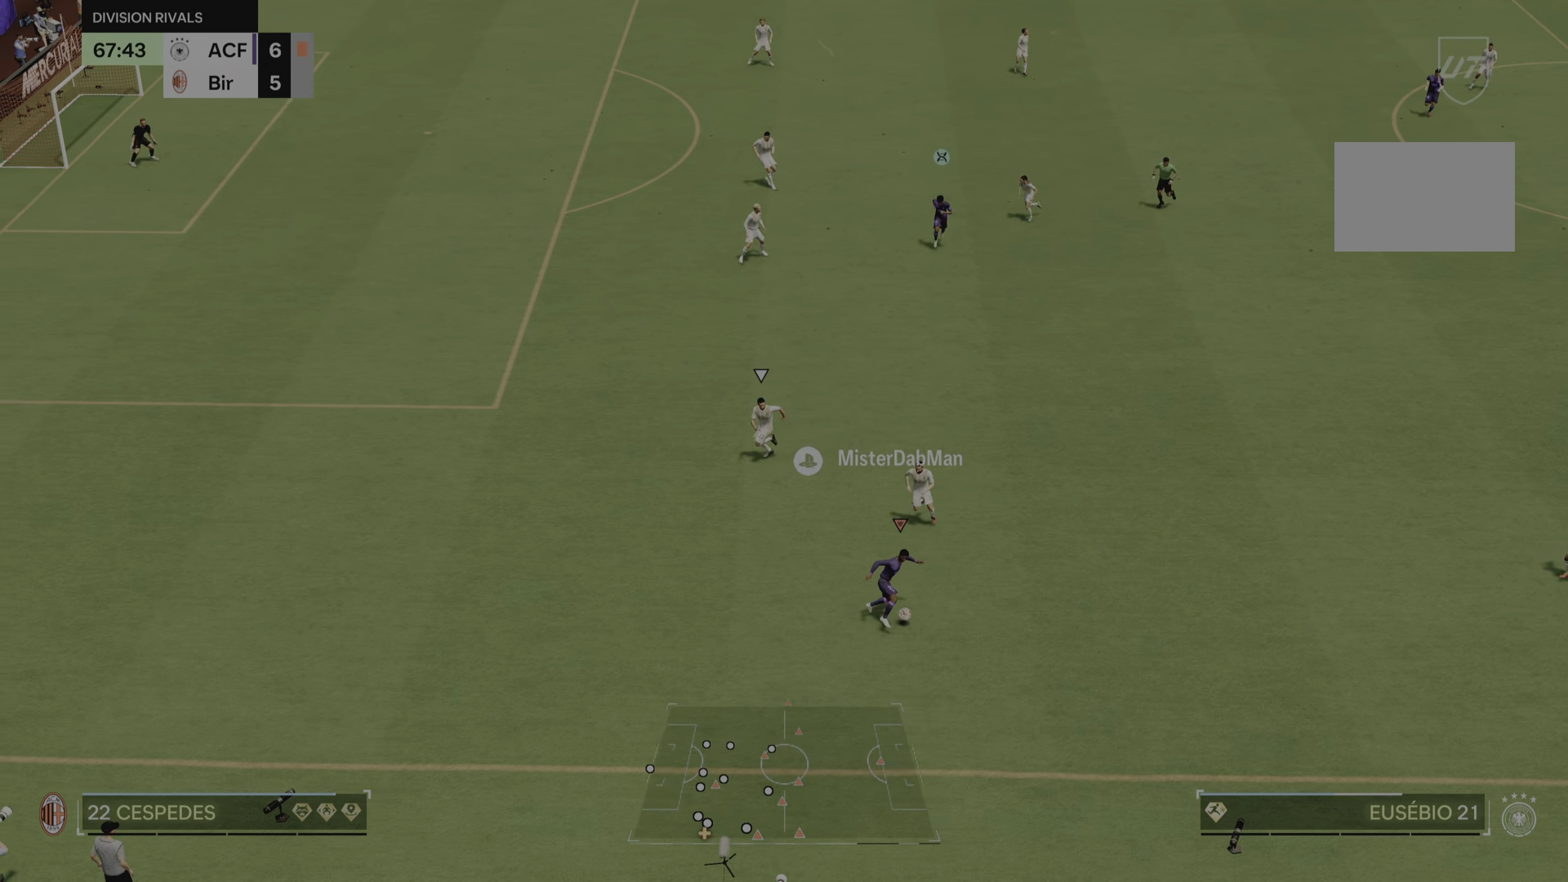
{"buttons": ["R2"], "left_stick": "left", "right_stick": "center", "events": [[50, "R1", "down"], [217, "R1", "up"], [333, "R2", "down"]]}
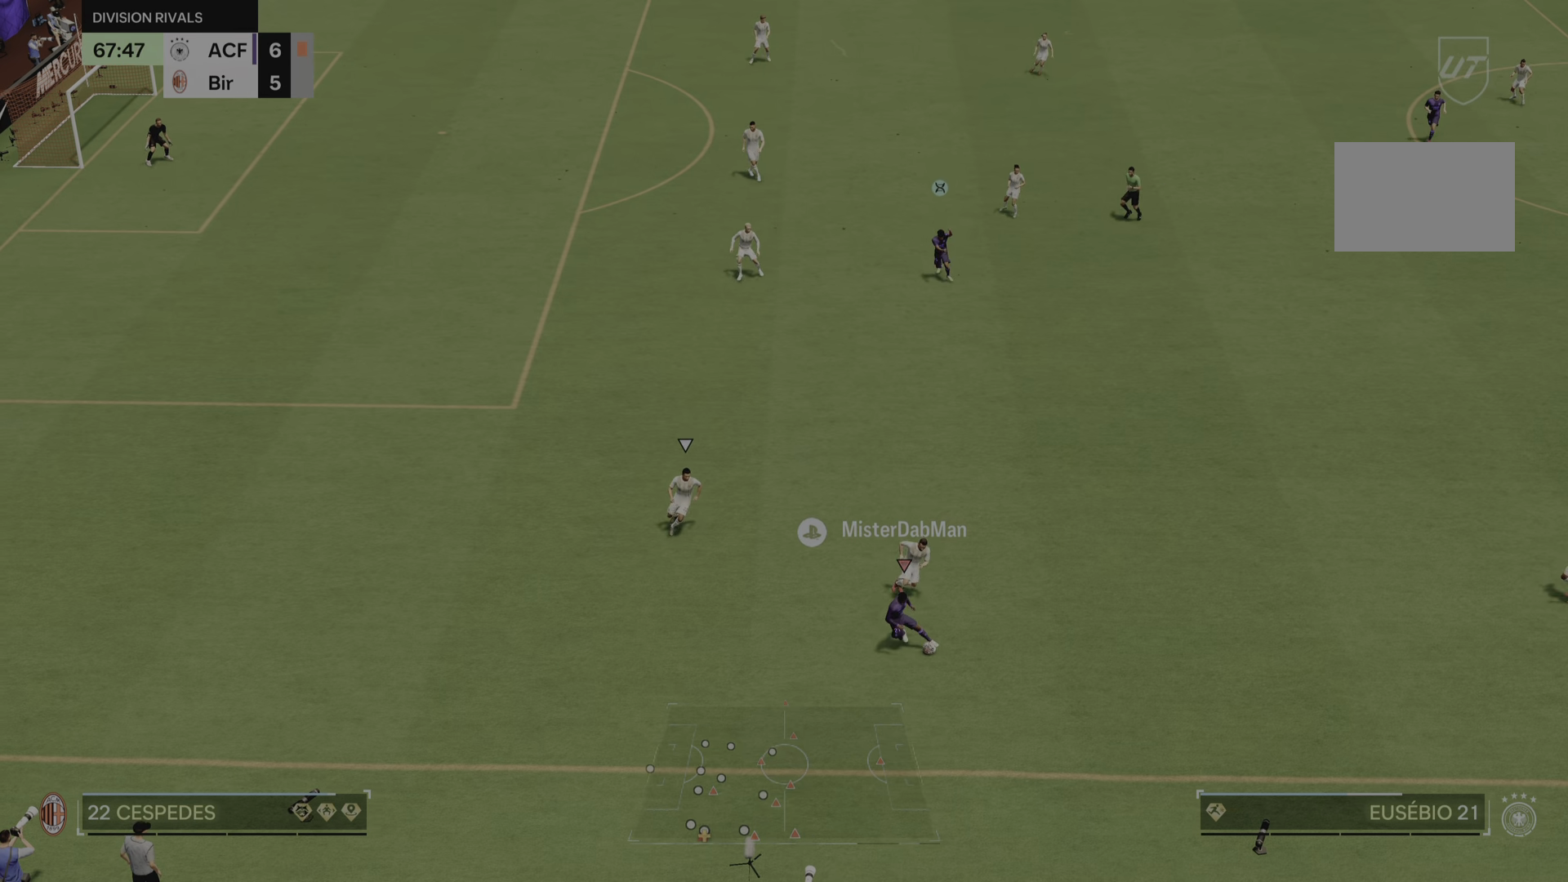
{"buttons": ["R2"], "left_stick": "up-left", "right_stick": "center", "events": [[417, "left_stick", "up-left"]]}
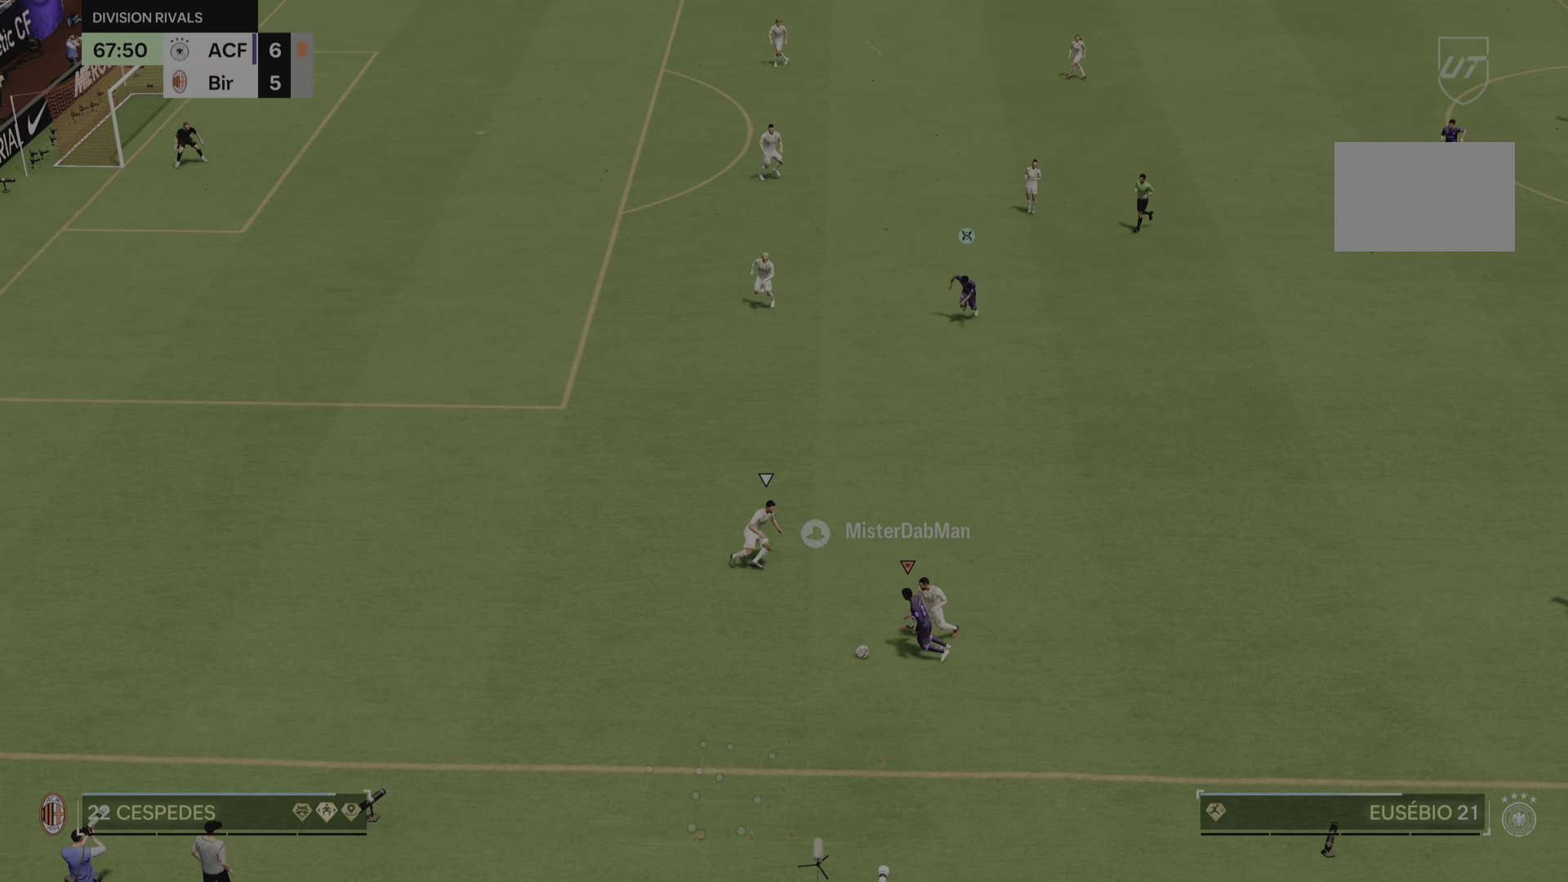
{"buttons": [], "left_stick": "up", "right_stick": "center", "events": [[33, "R2", "up"], [50, "left_stick", "up"]]}
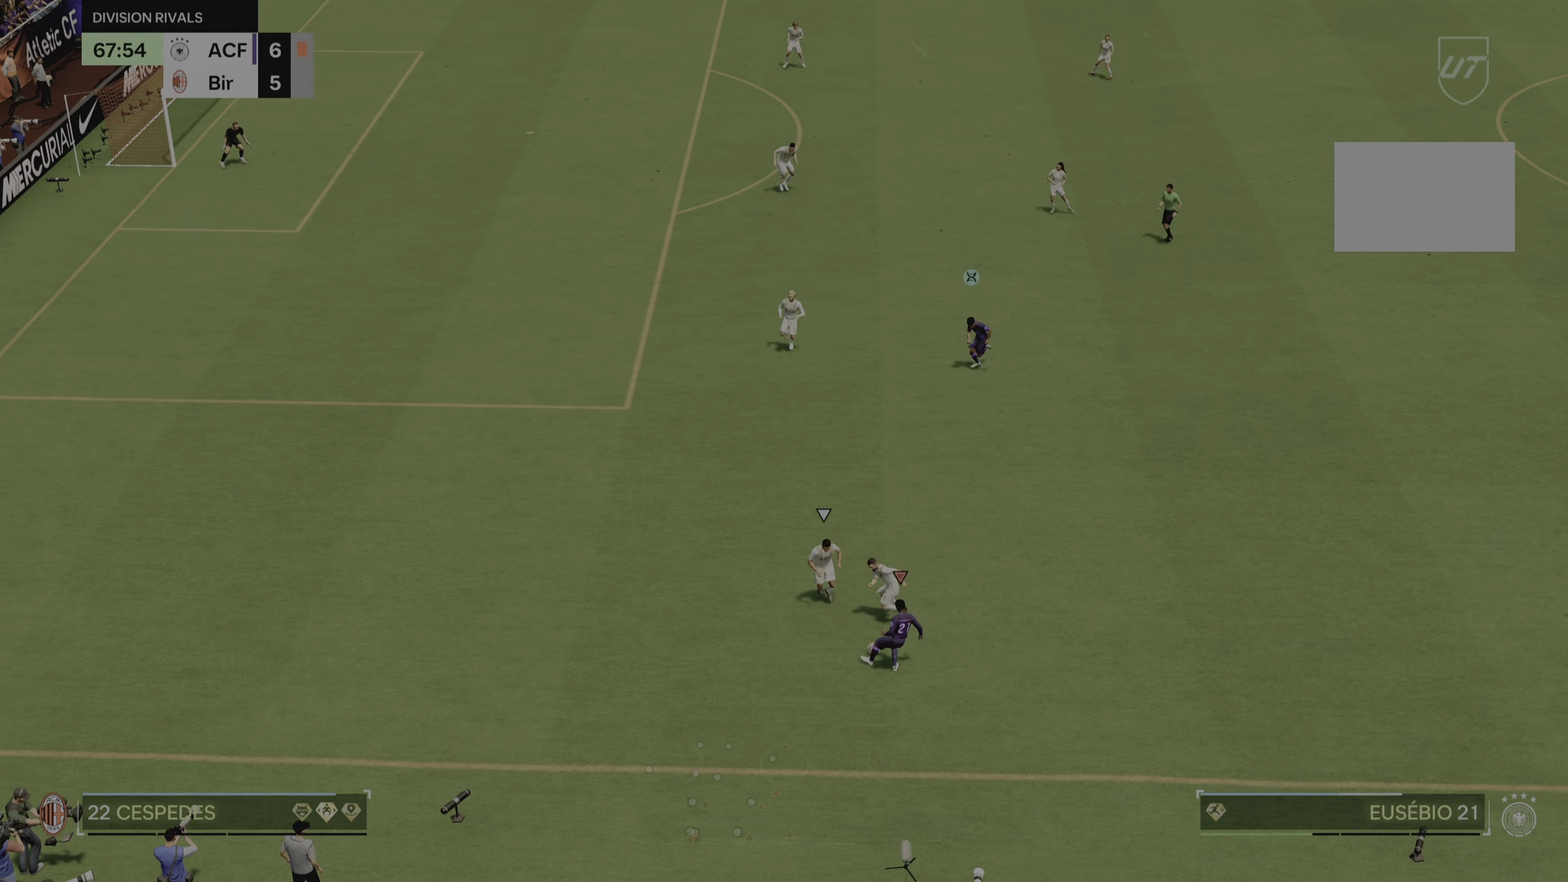
{"buttons": [], "left_stick": "up", "right_stick": "center", "events": []}
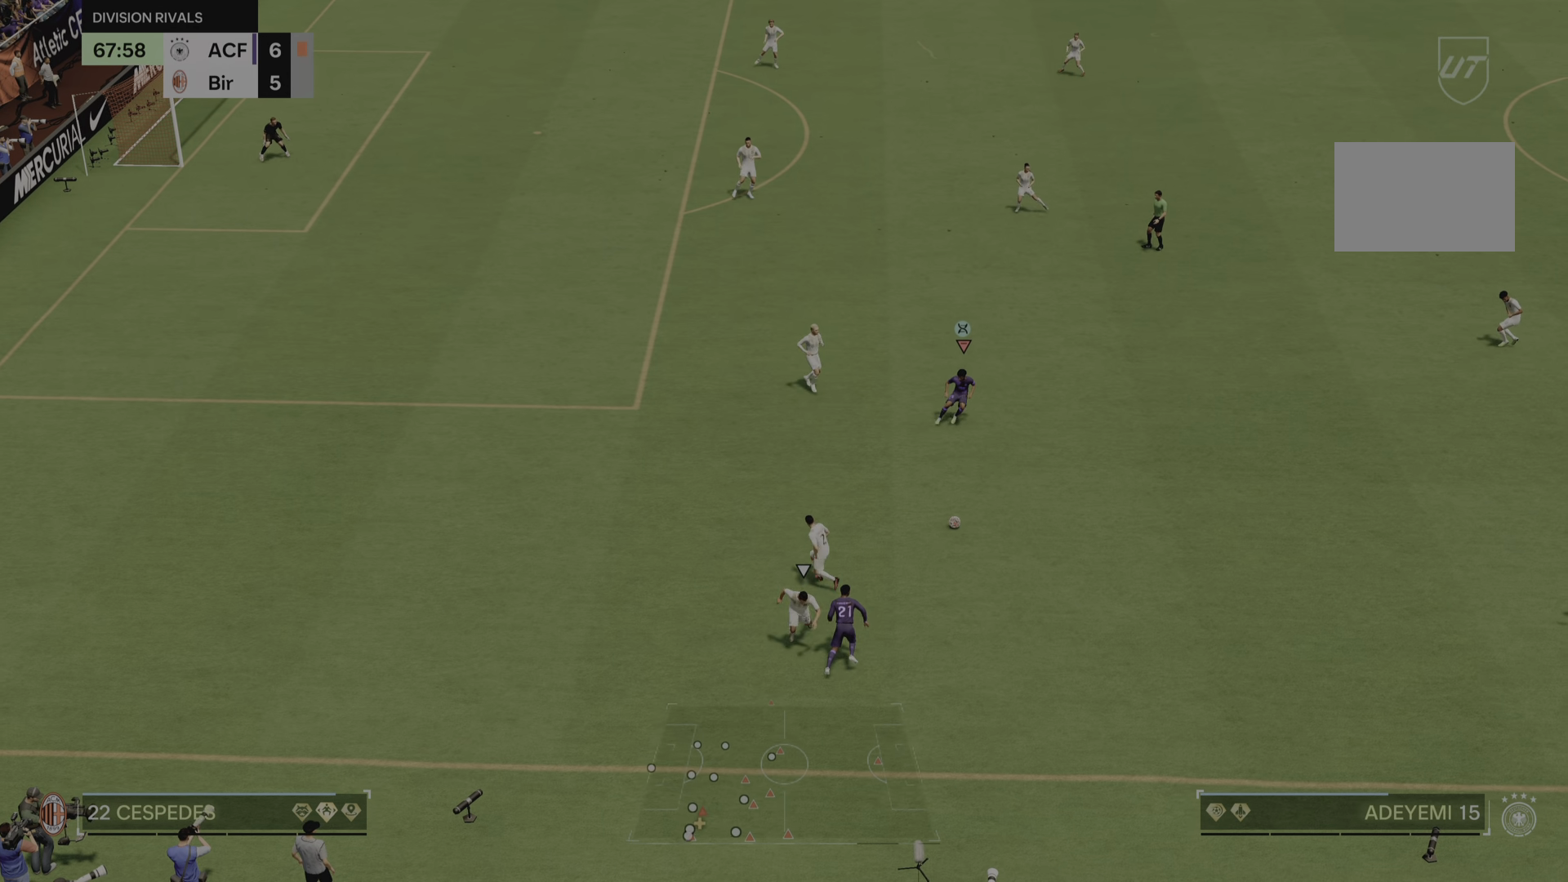
{"buttons": [], "left_stick": "up-right", "right_stick": "center", "events": [[133, "left_stick", "right"], [350, "left_stick", "up-right"]]}
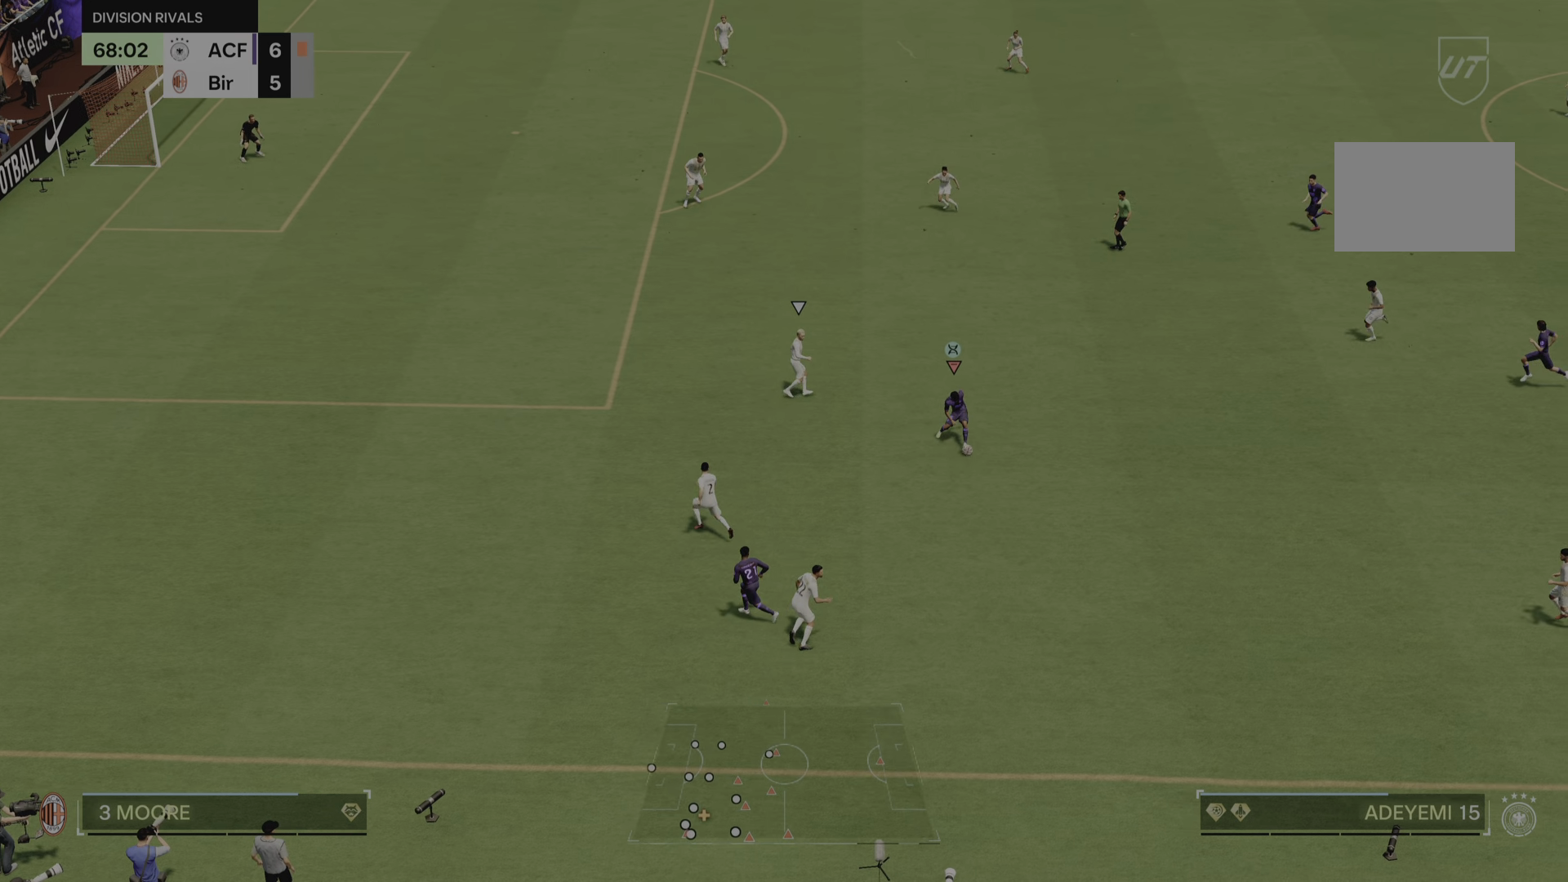
{"buttons": [], "left_stick": "left", "right_stick": "center", "events": [[34, "left_stick", "up"], [134, "right_stick", "up"], [234, "left_stick", "up-left"], [234, "right_stick", "right"], [334, "right_stick", "down"], [401, "right_stick", "left"], [467, "left_stick", "left"], [501, "right_stick", "center"]]}
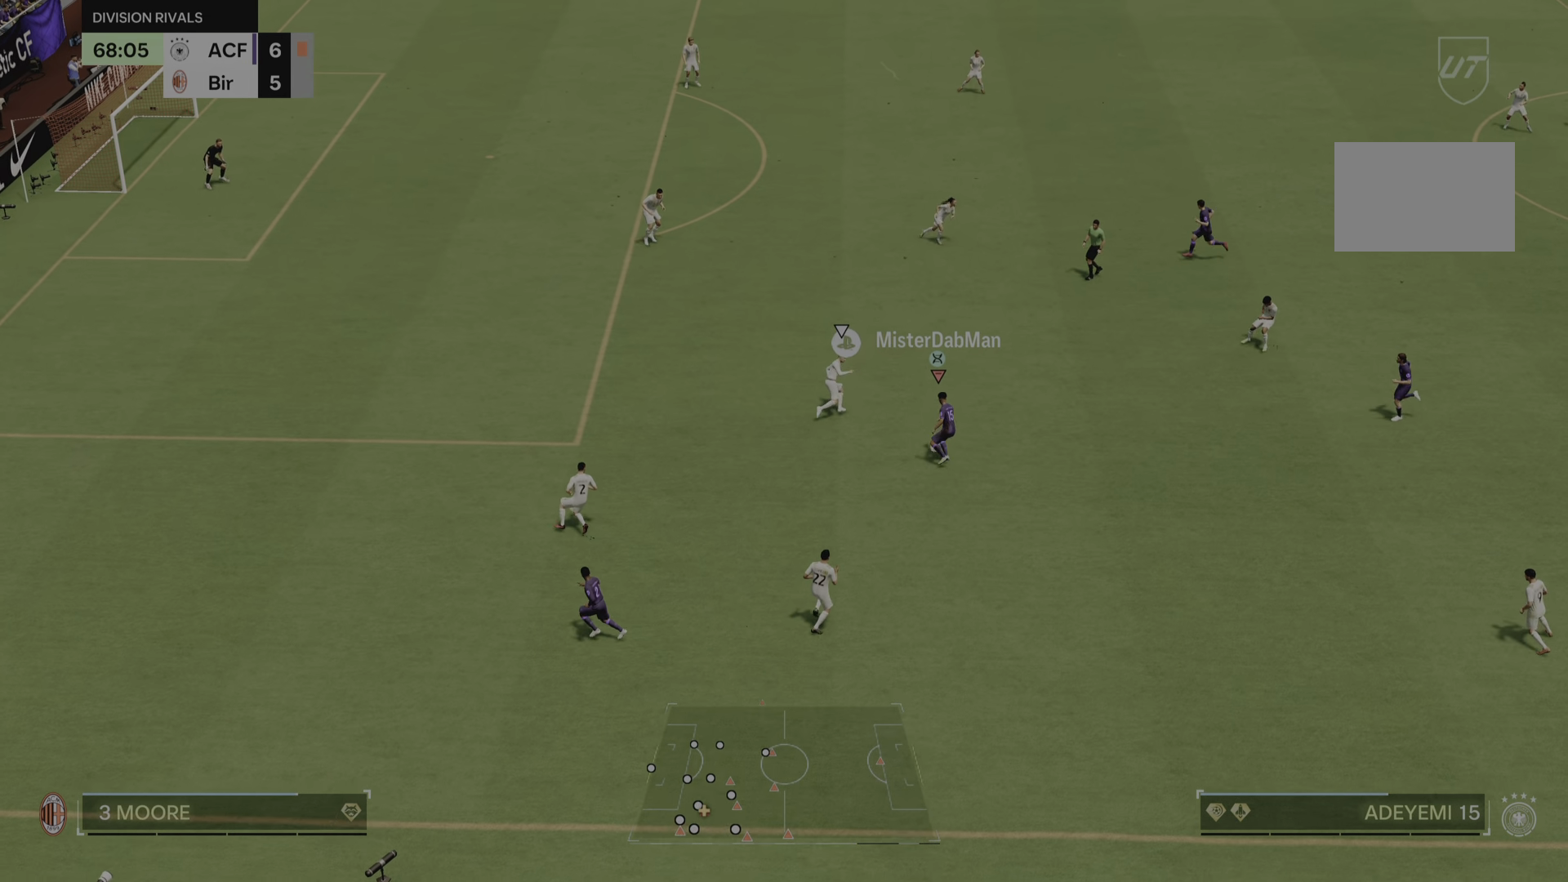
{"buttons": [], "left_stick": "left", "right_stick": "center", "events": [[100, "left_stick", "down-left"], [450, "left_stick", "left"]]}
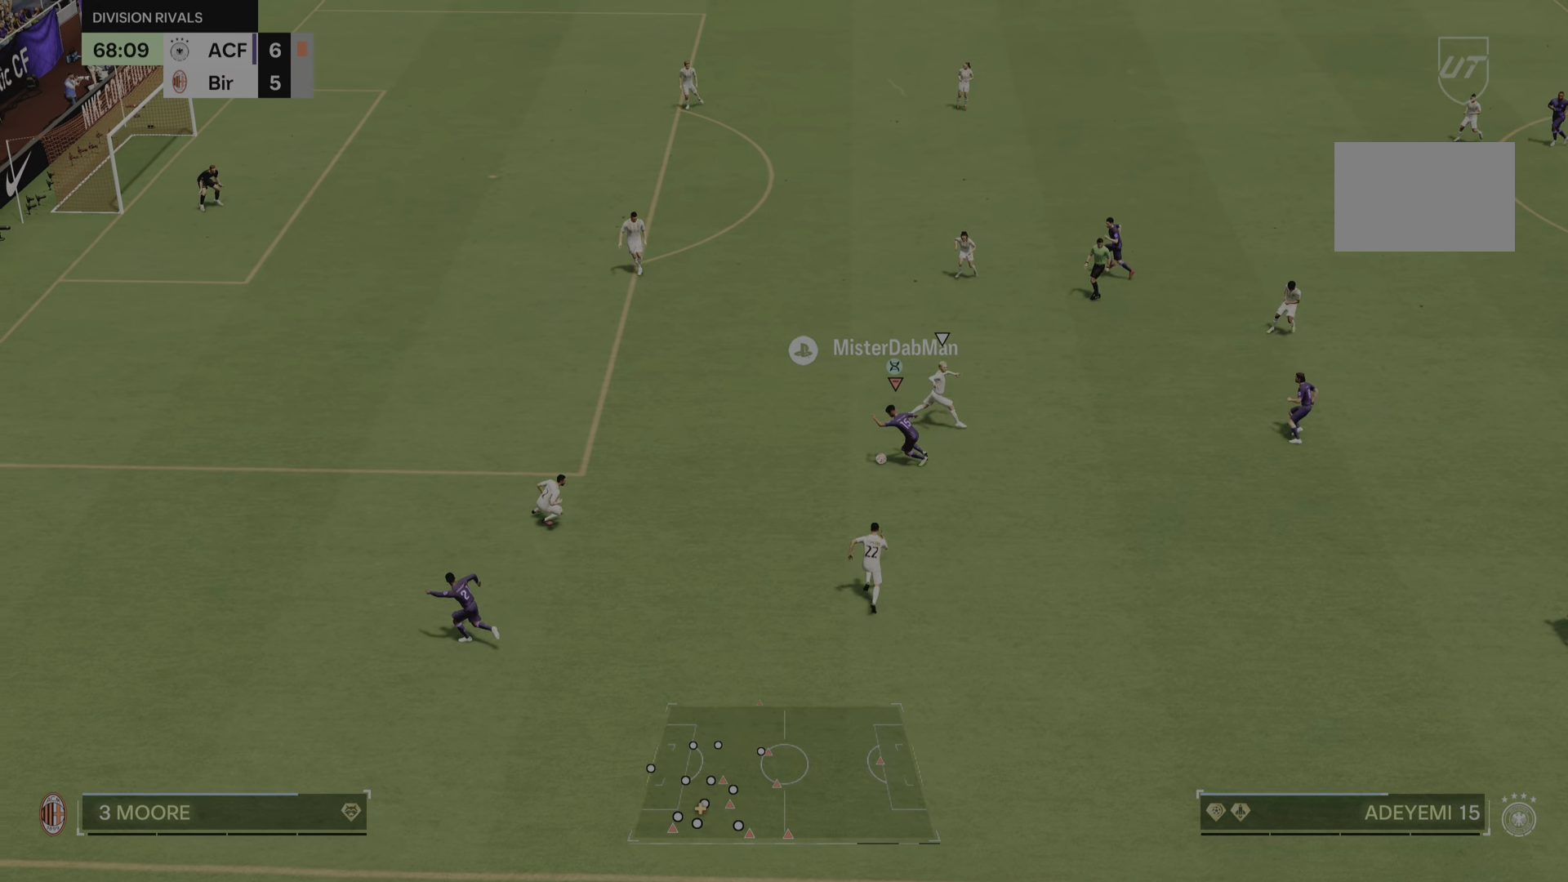
{"buttons": ["R2"], "left_stick": "up-left", "right_stick": "center", "events": [[84, "R2", "down"], [150, "left_stick", "up-left"]]}
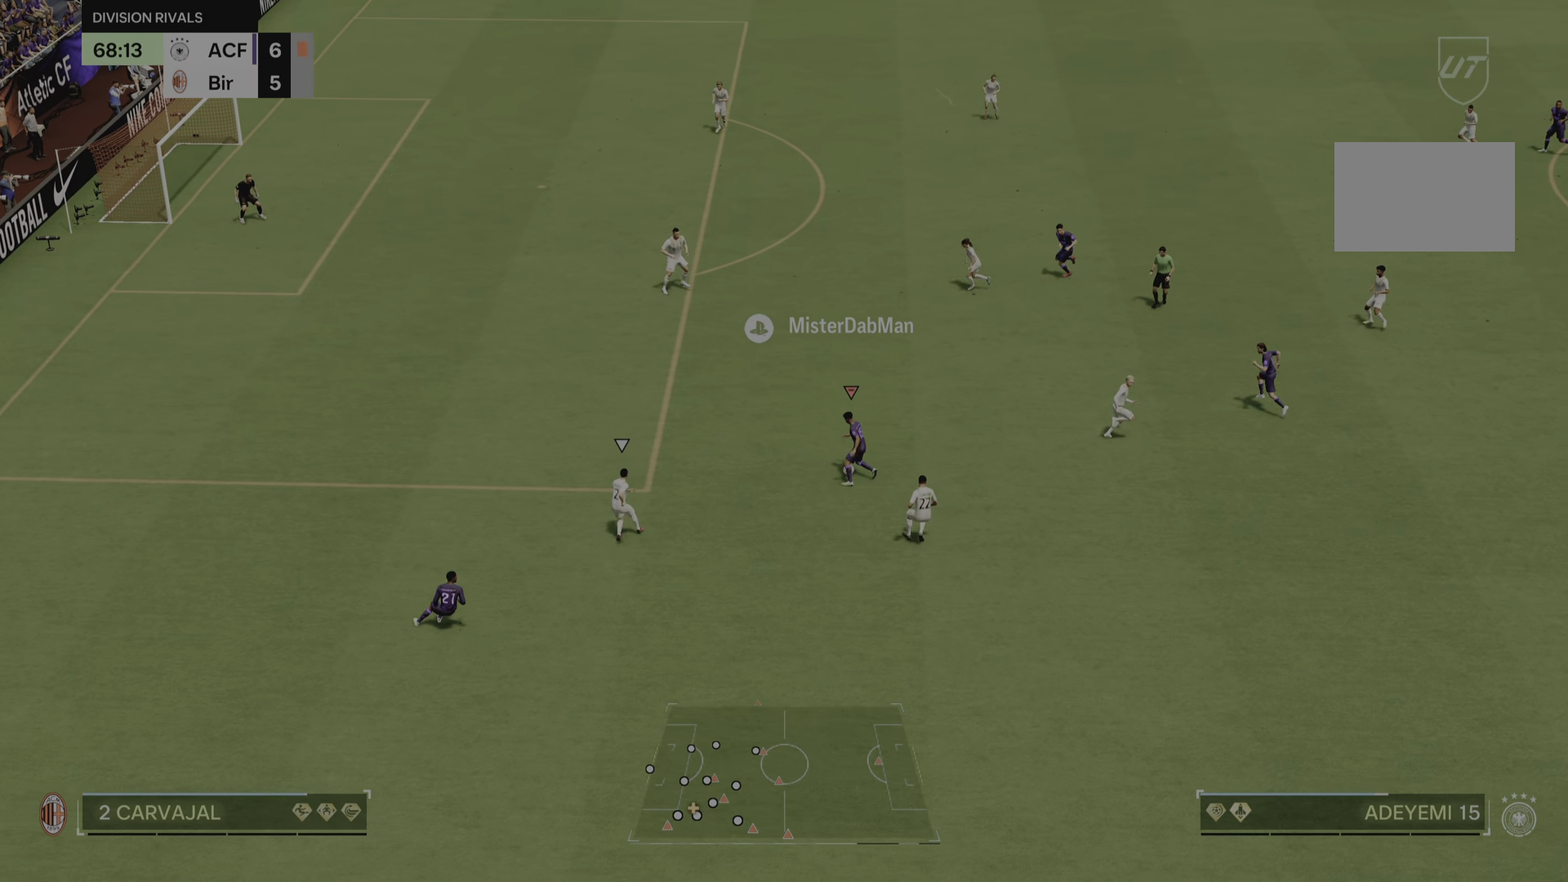
{"buttons": ["R2"], "left_stick": "up-left", "right_stick": "center", "events": []}
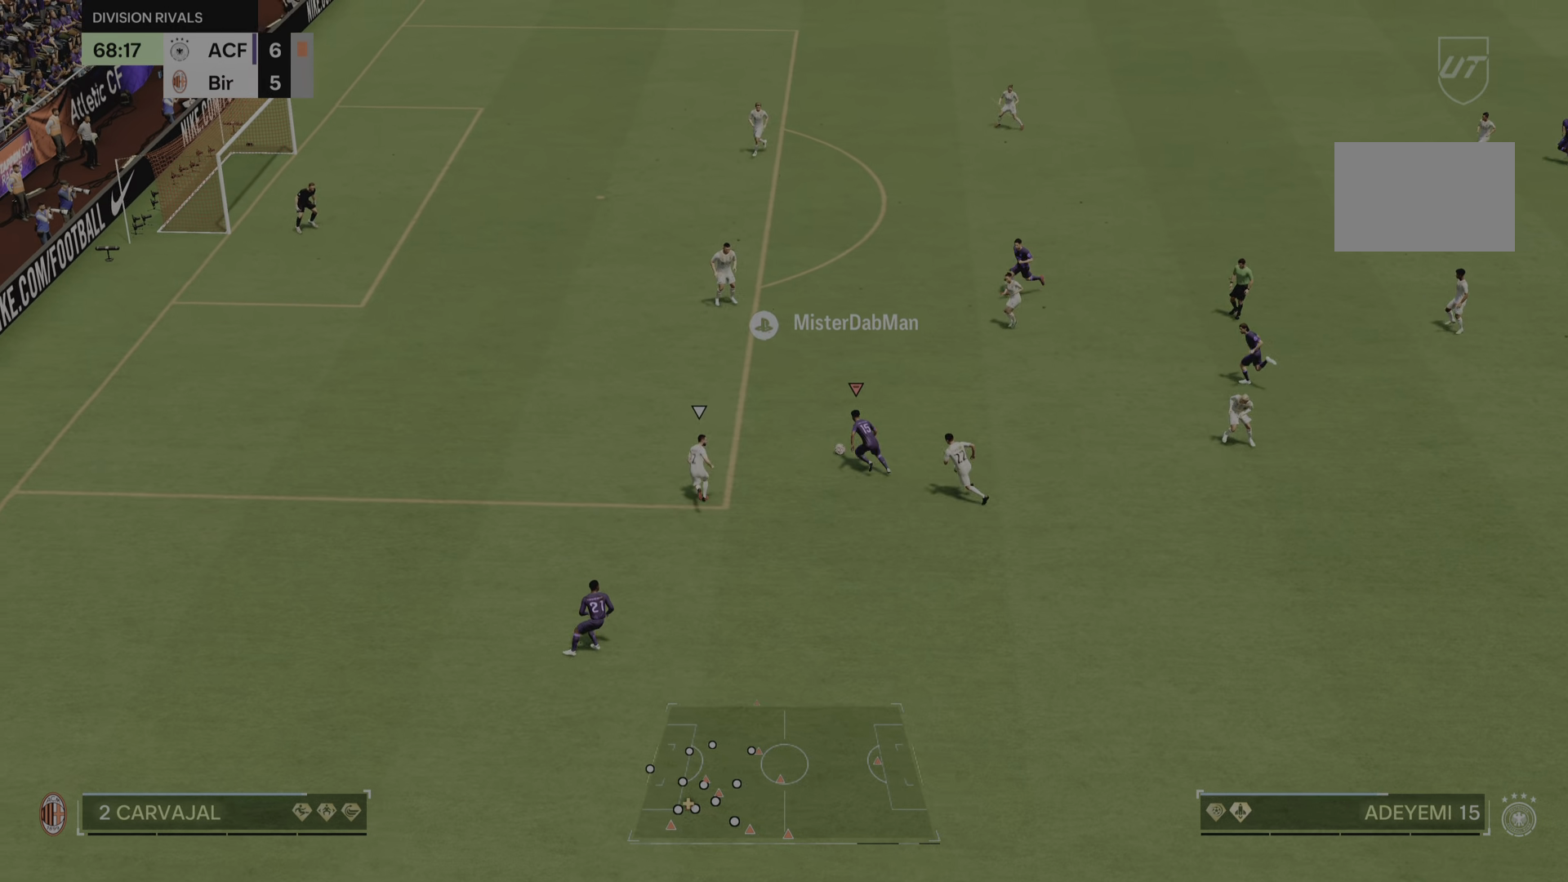
{"buttons": ["R2"], "left_stick": "up", "right_stick": "center", "events": [[317, "left_stick", "up"]]}
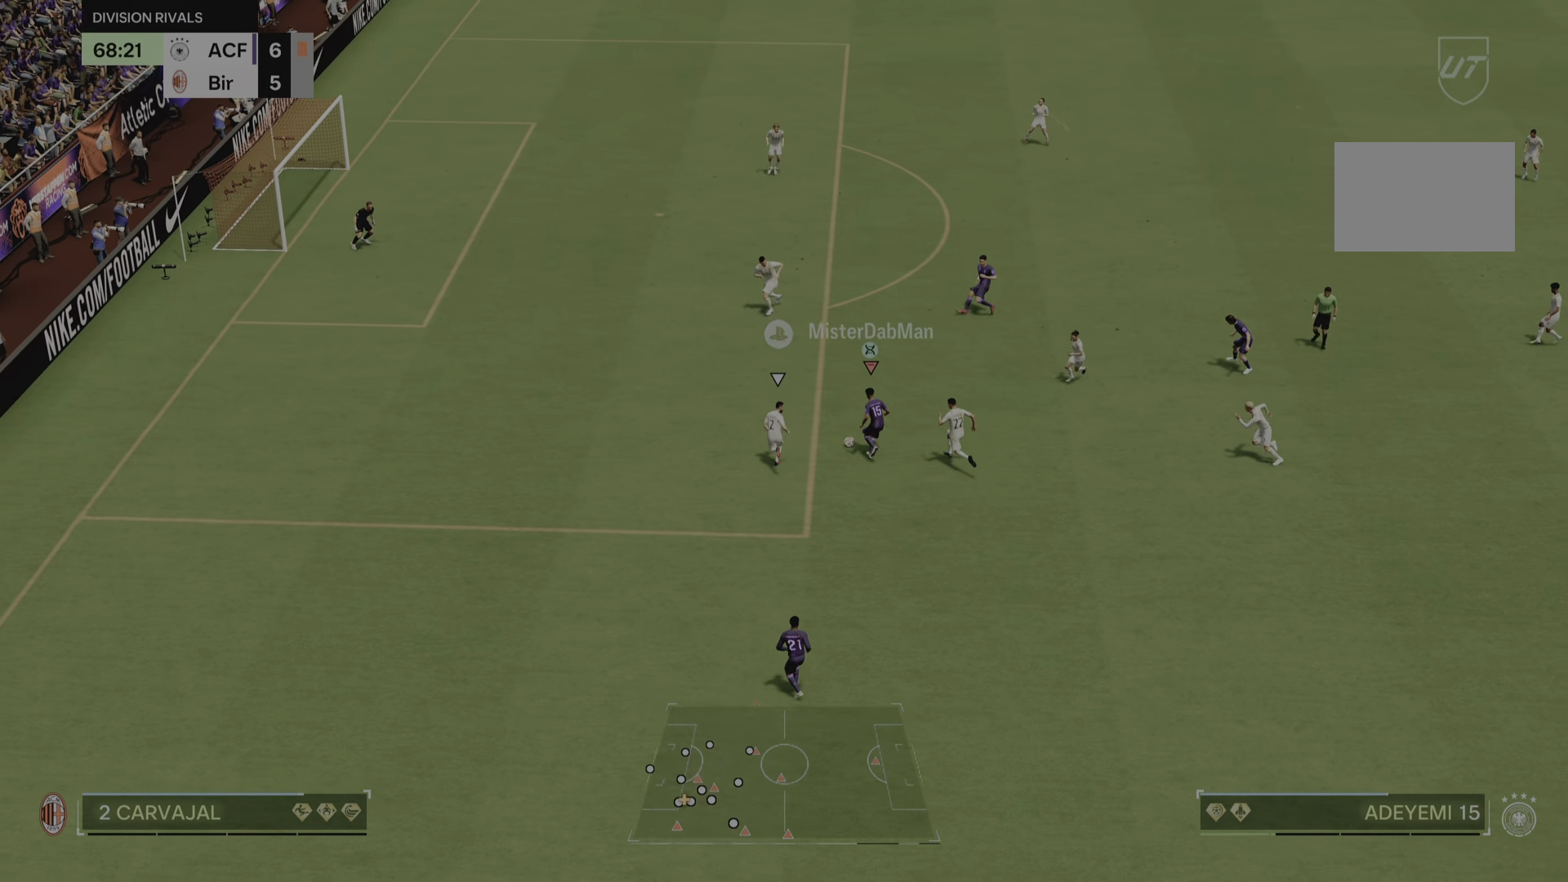
{"buttons": ["R2"], "left_stick": "up", "right_stick": "center", "events": []}
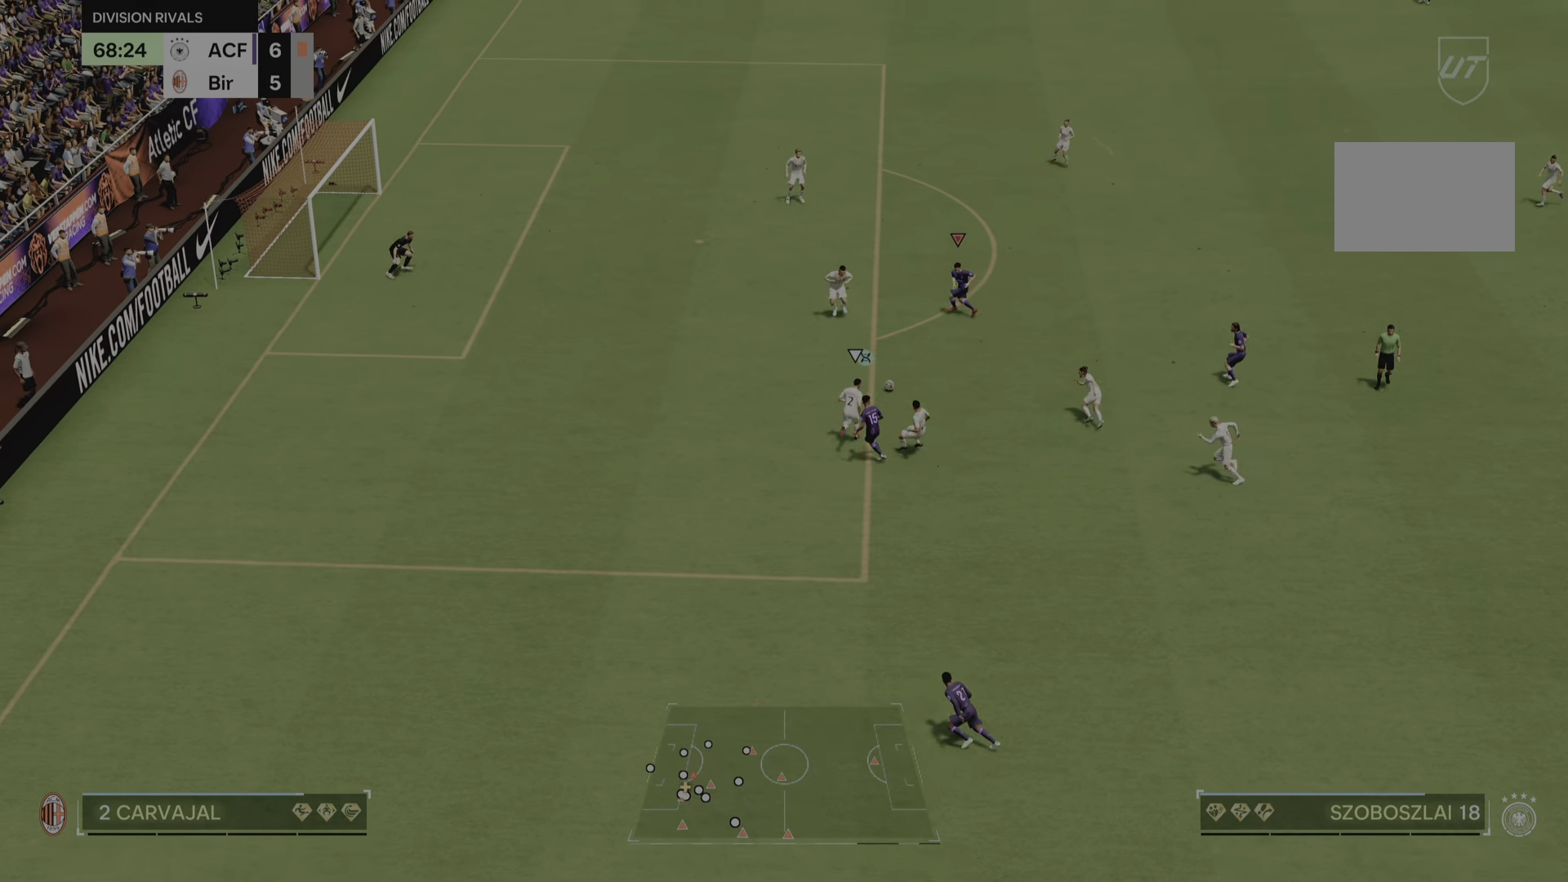
{"buttons": ["R2"], "left_stick": "up", "right_stick": "center", "events": [[167, "left_stick", "up-left"], [368, "left_stick", "up"]]}
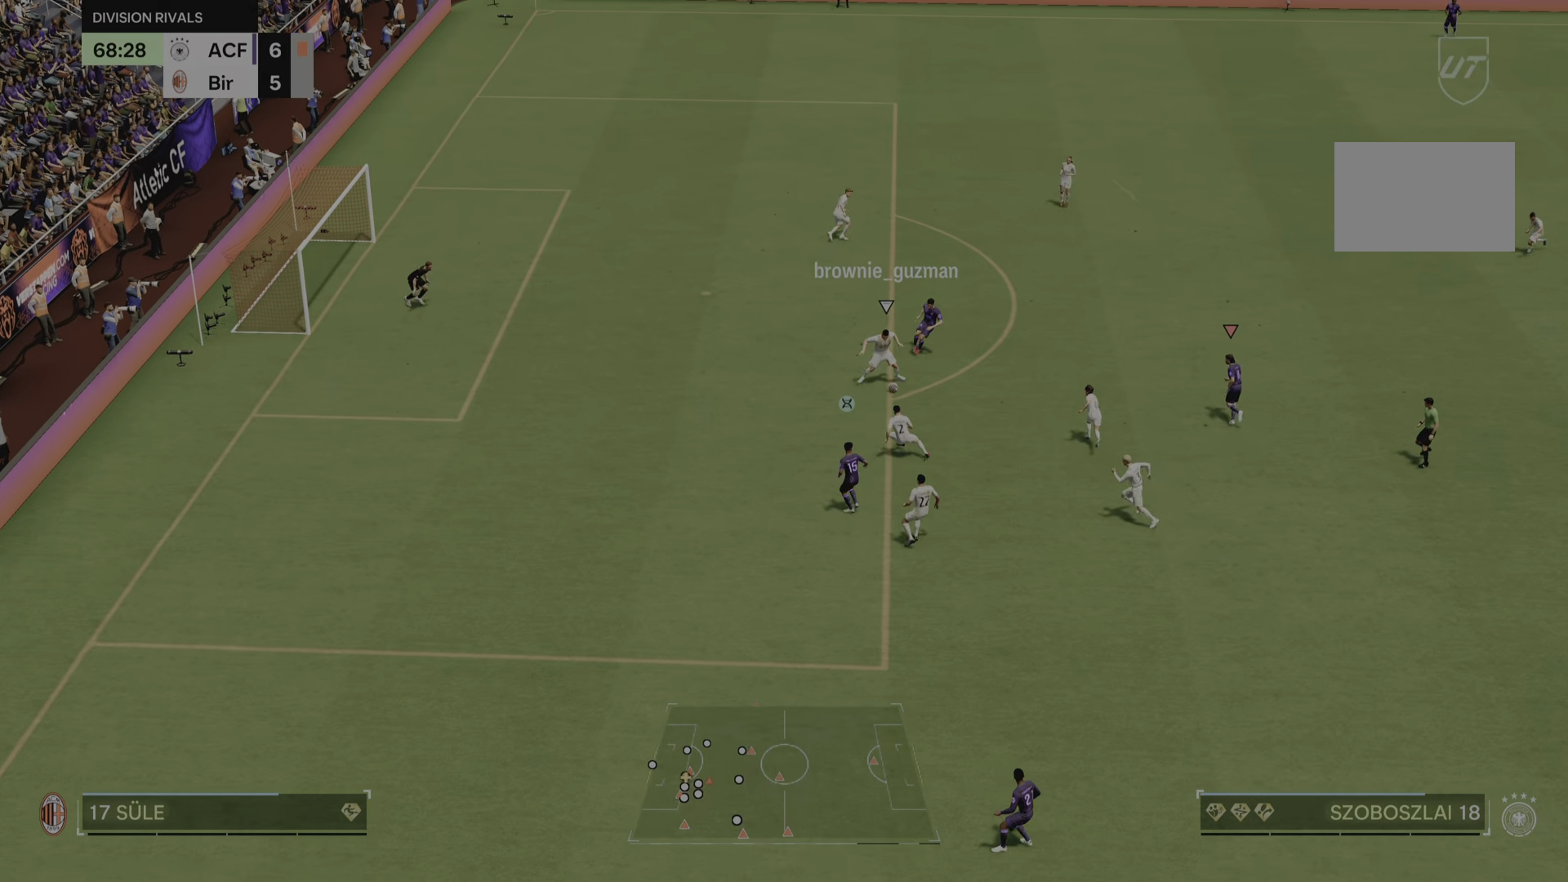
{"buttons": ["R2"], "left_stick": "down-right", "right_stick": "center", "events": [[167, "left_stick", "right"], [367, "left_stick", "down-right"]]}
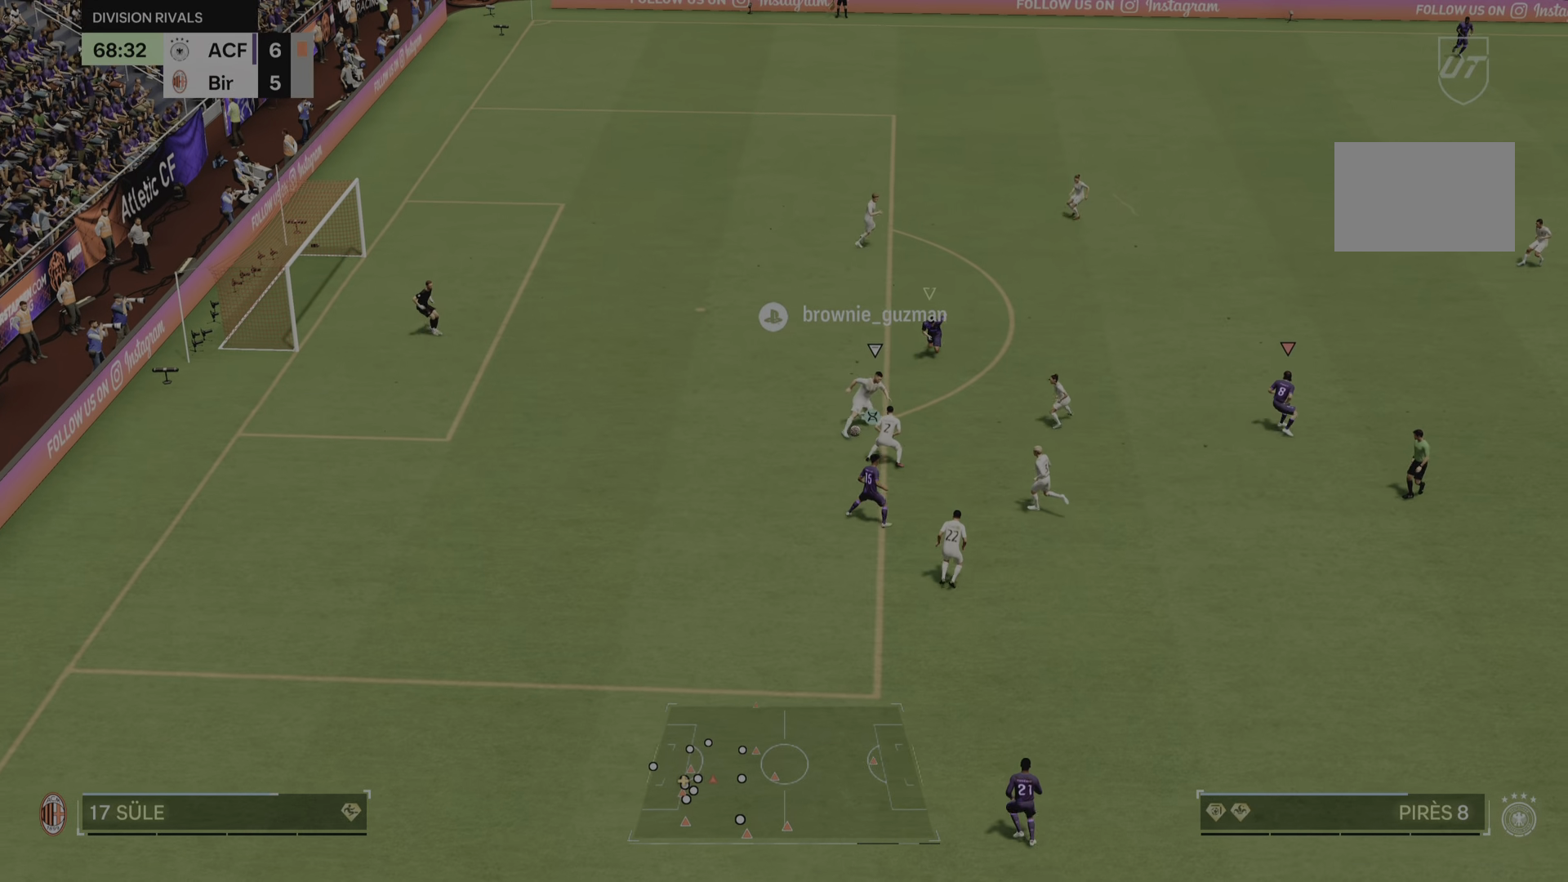
{"buttons": ["R2"], "left_stick": "down-right", "right_stick": "center", "events": [[200, "CIRCLE", "down"], [300, "CIRCLE", "up"]]}
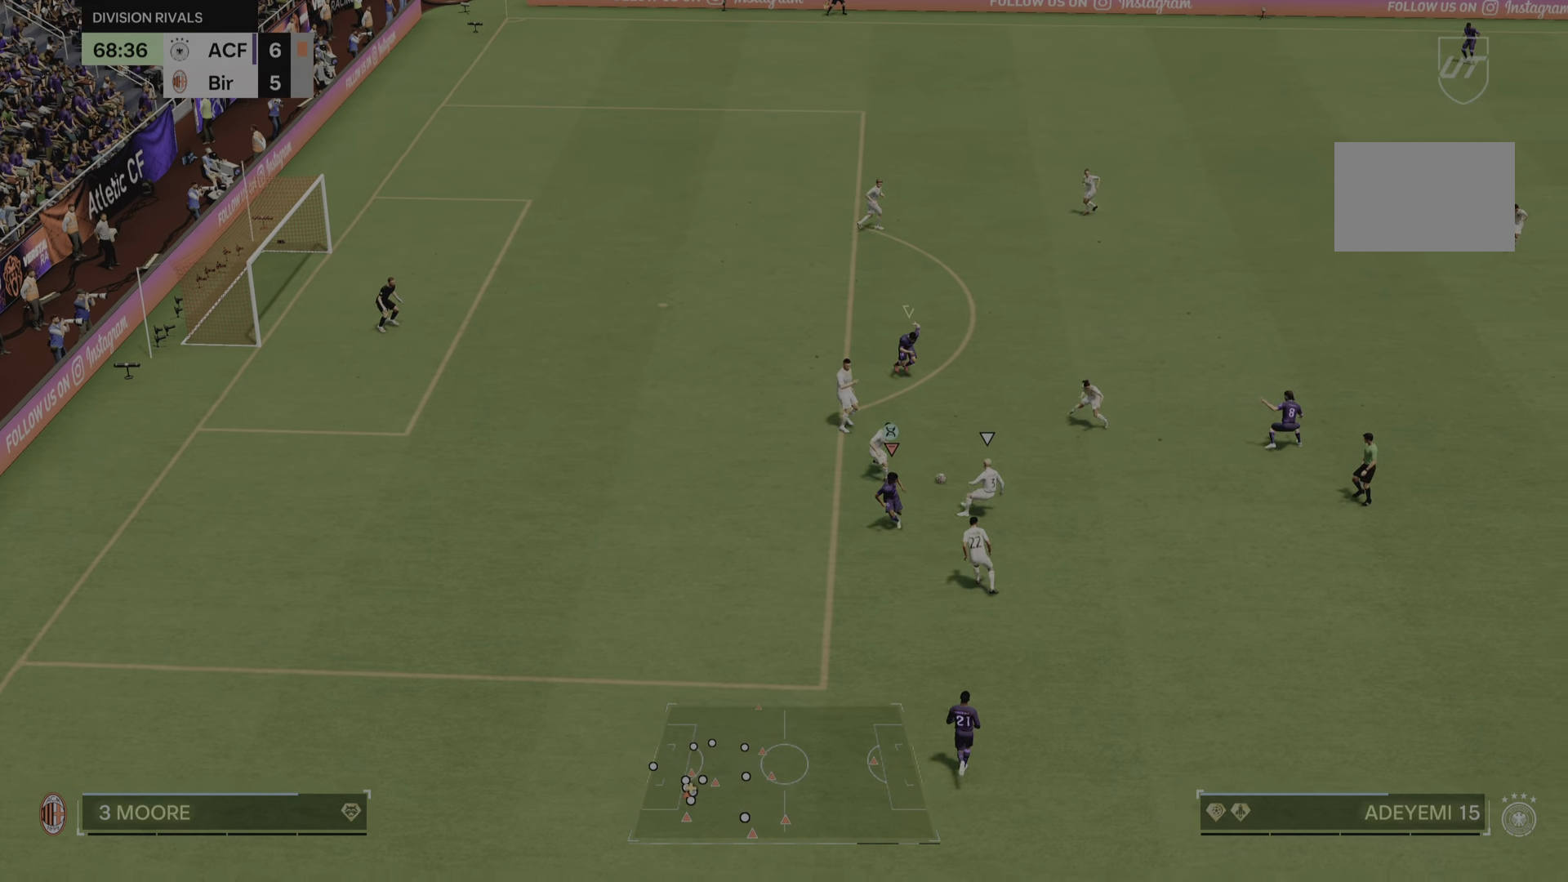
{"buttons": ["R2"], "left_stick": "down-right", "right_stick": "center", "events": []}
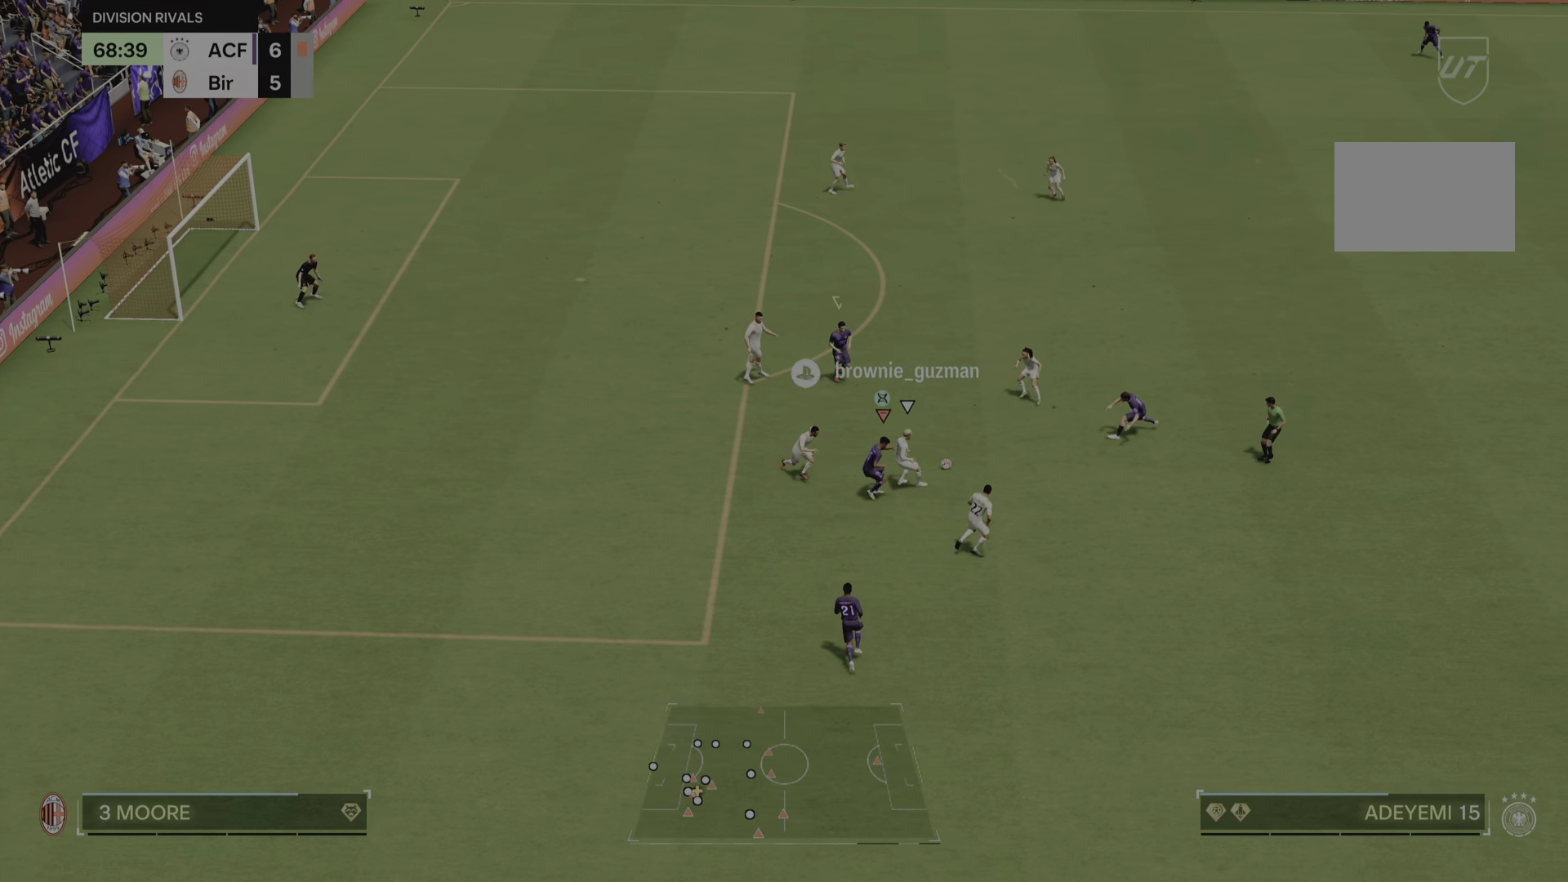
{"buttons": ["R2"], "left_stick": "up-right", "right_stick": "center", "events": [[50, "CIRCLE", "down"], [83, "left_stick", "right"], [183, "CIRCLE", "up"], [317, "left_stick", "up-right"]]}
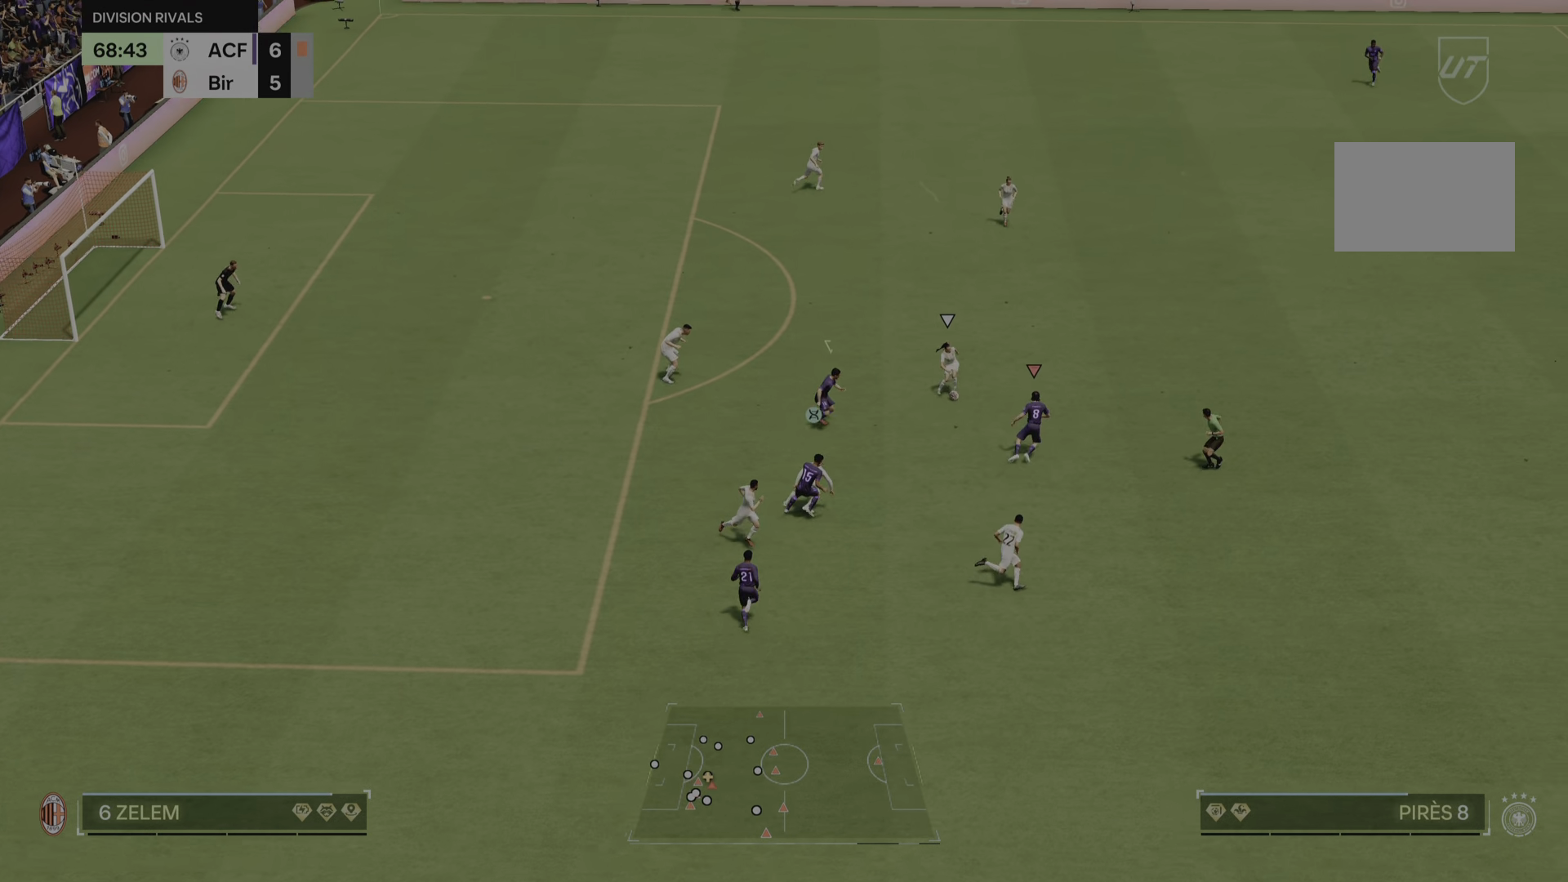
{"buttons": ["R2"], "left_stick": "up-right", "right_stick": "center", "events": []}
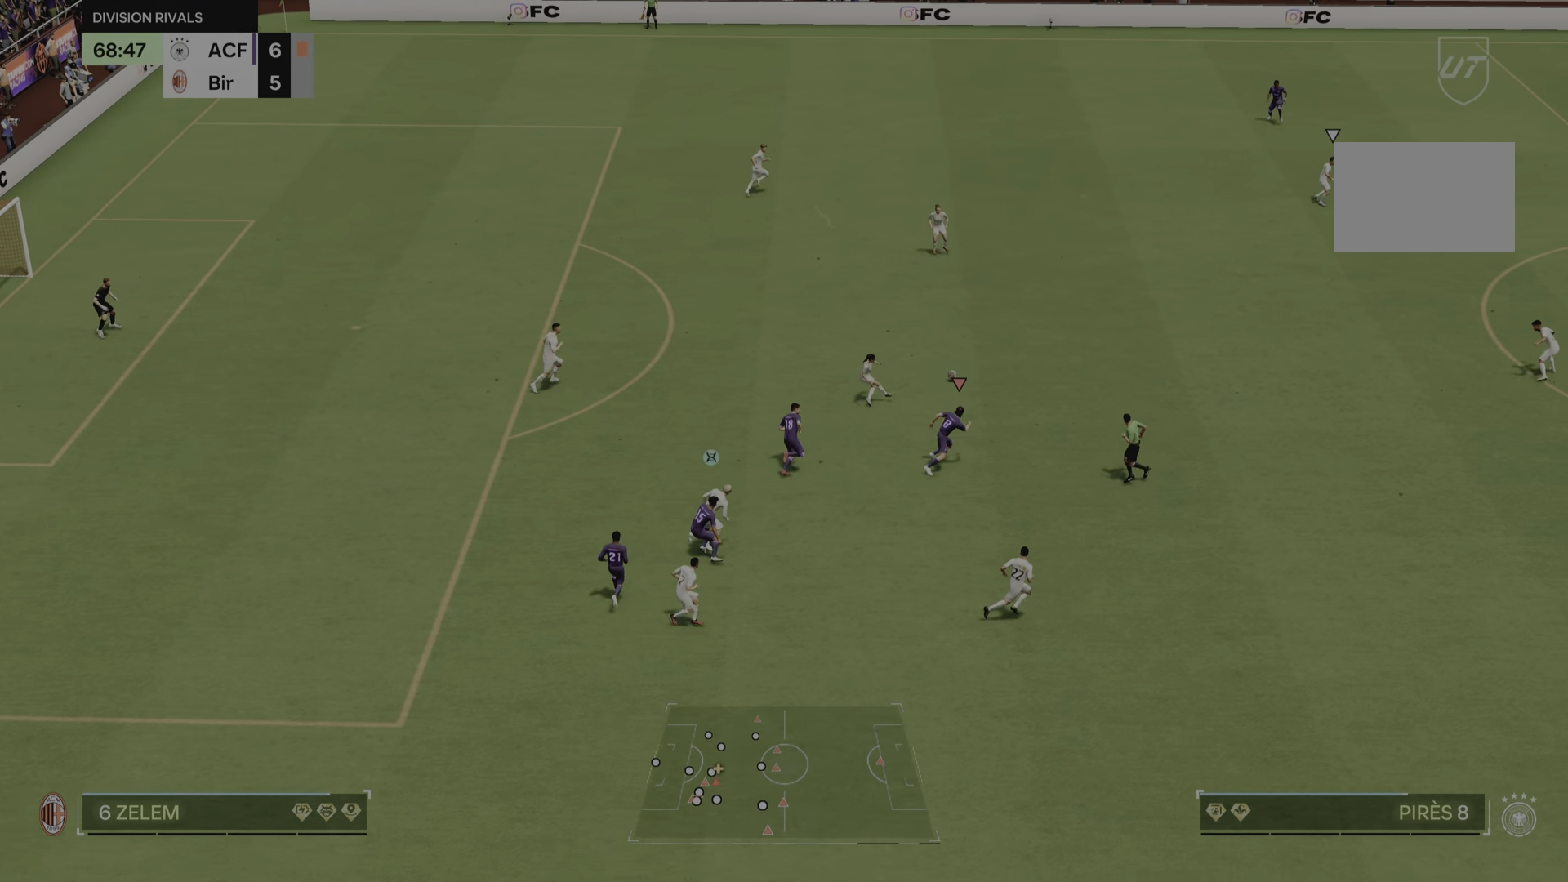
{"buttons": ["R2"], "left_stick": "up-right", "right_stick": "center", "events": []}
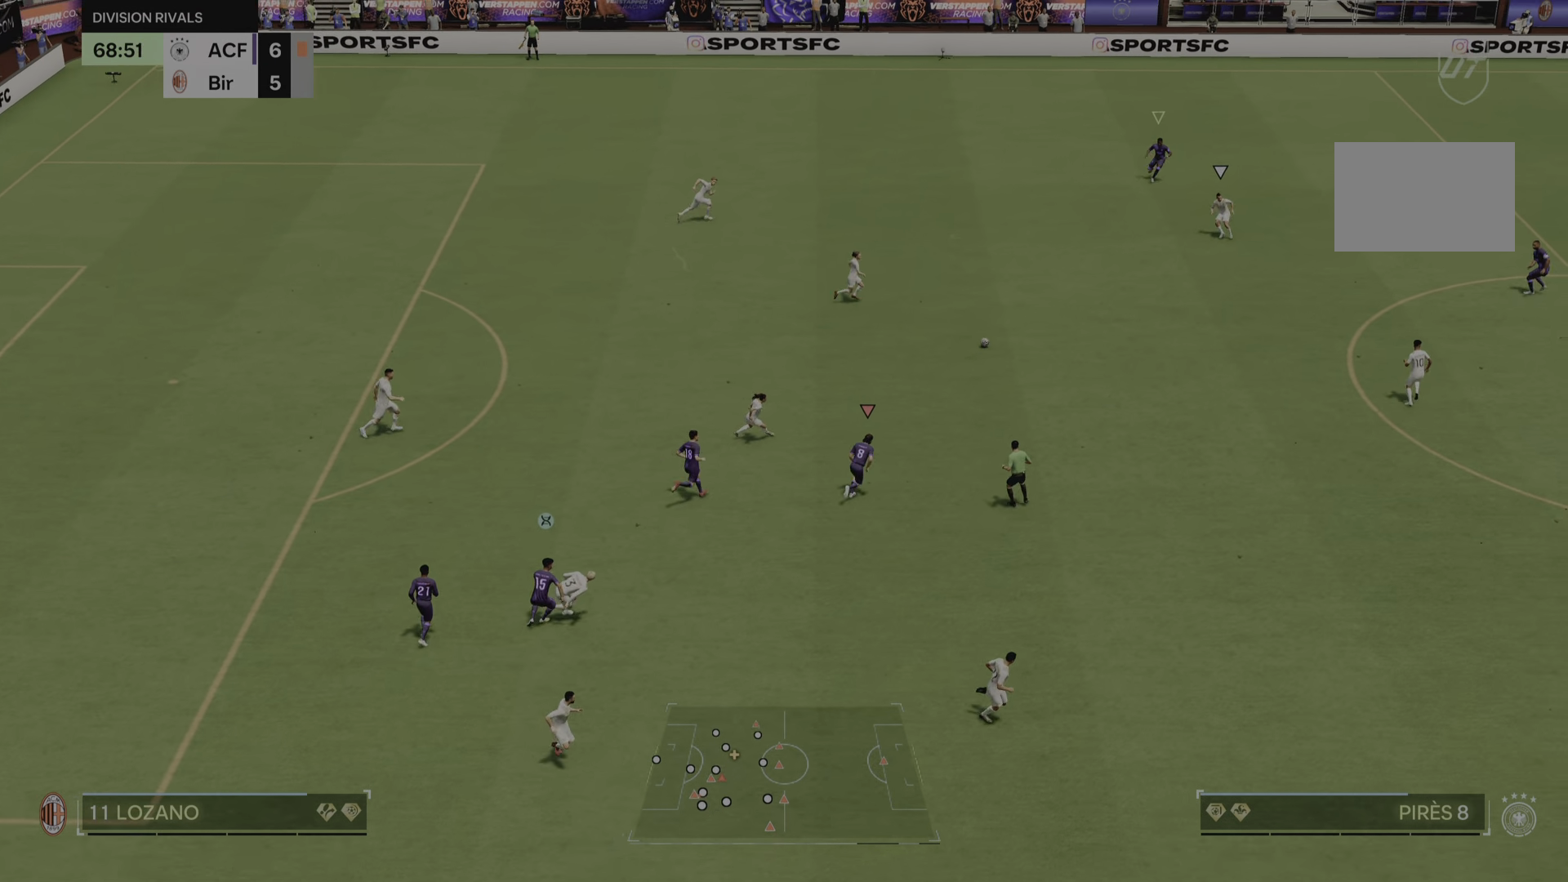
{"buttons": ["R2"], "left_stick": "right", "right_stick": "center", "events": [[367, "left_stick", "right"]]}
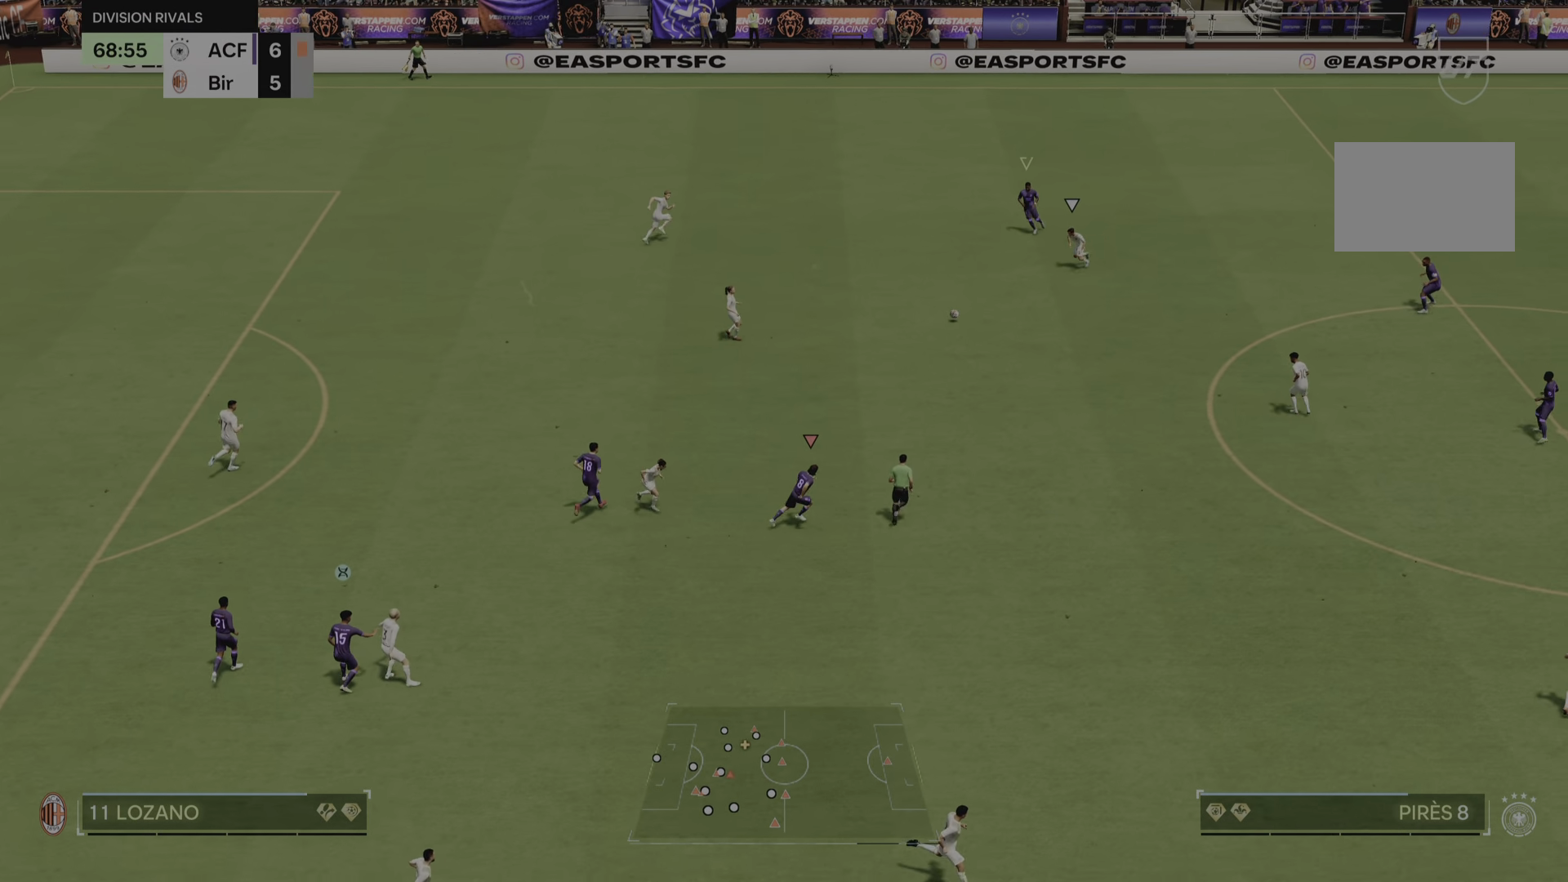
{"buttons": ["R2"], "left_stick": "down-right", "right_stick": "center", "events": [[367, "left_stick", "down-right"]]}